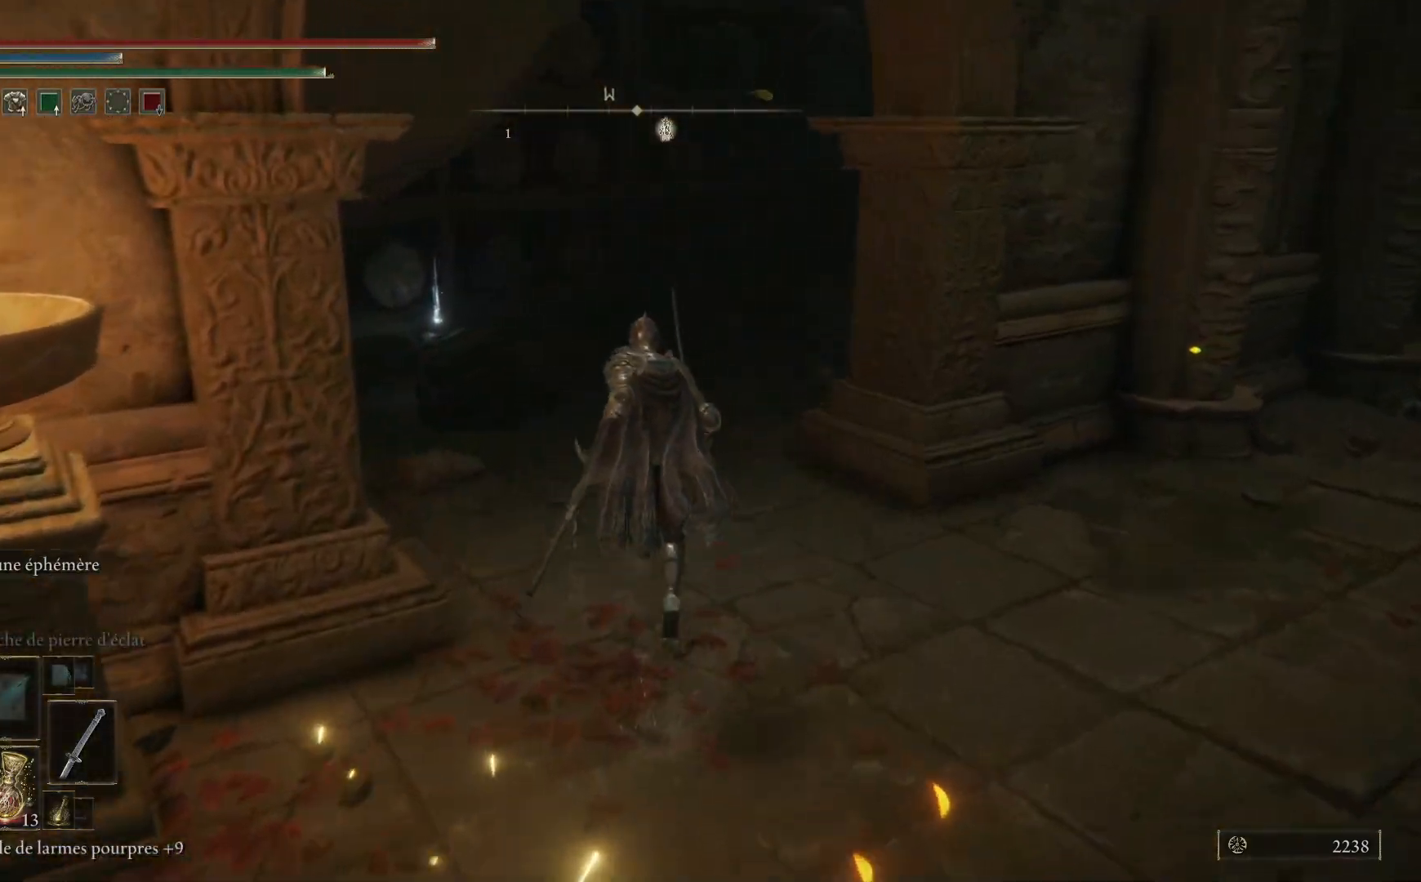
Gameplay with a controller (Xbox layout); each line is a JSON object with the inputs held at the frame after it. "events" lists button and stick changes between this image and that frame as [ms after this image, input, new state], when the widget could be followed in between.
{"buttons": [], "left_stick": "up-left", "right_stick": "center", "events": [[283, "left_stick", "up-left"], [483, "B", "up"]]}
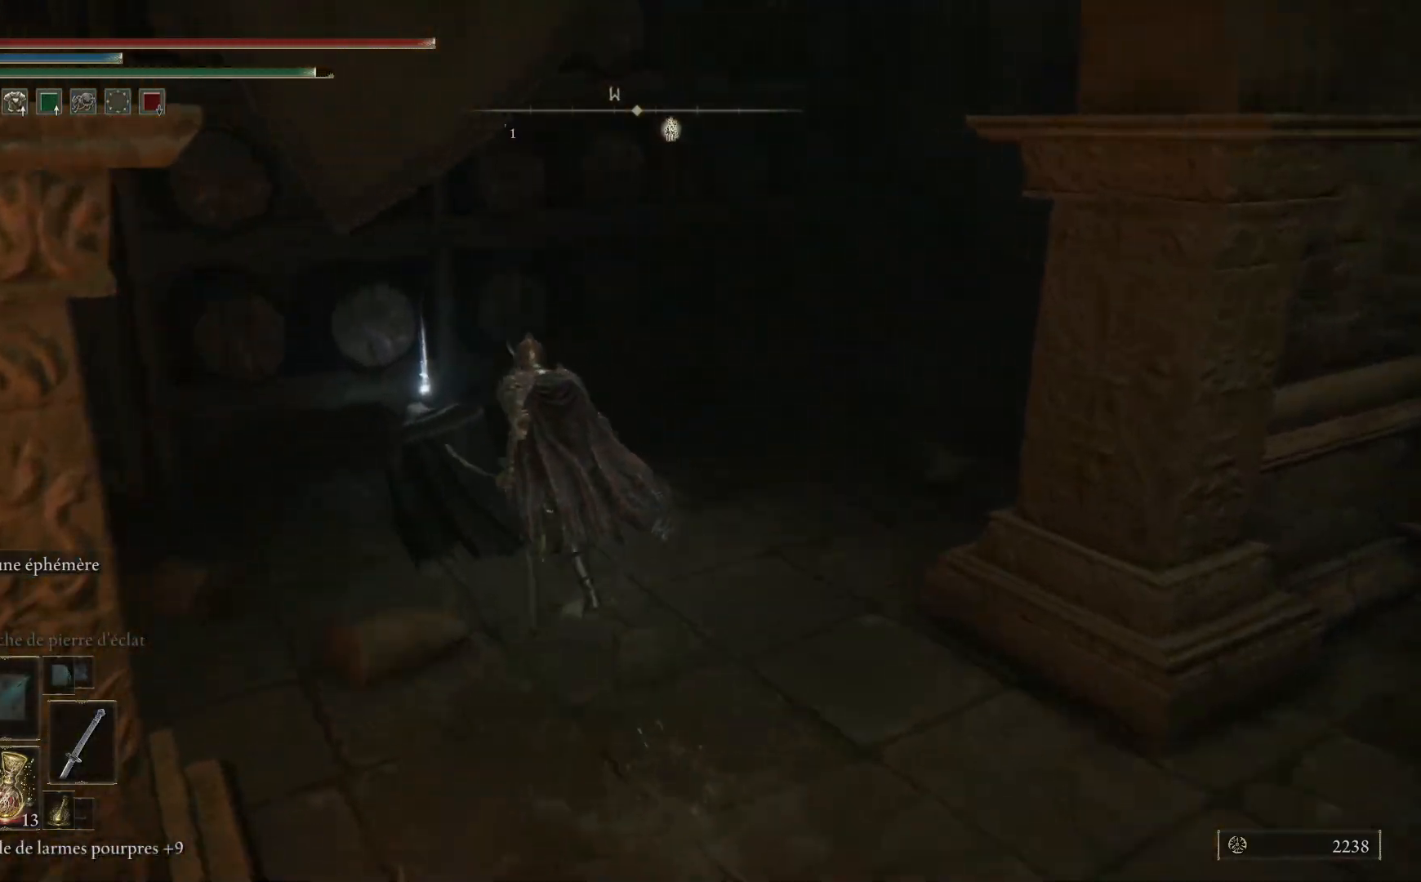
{"buttons": [], "left_stick": "up-right", "right_stick": "center", "events": [[167, "Y", "down"], [233, "Y", "up"], [283, "left_stick", "up"], [350, "Y", "down"], [383, "left_stick", "up-right"], [417, "Y", "up"]]}
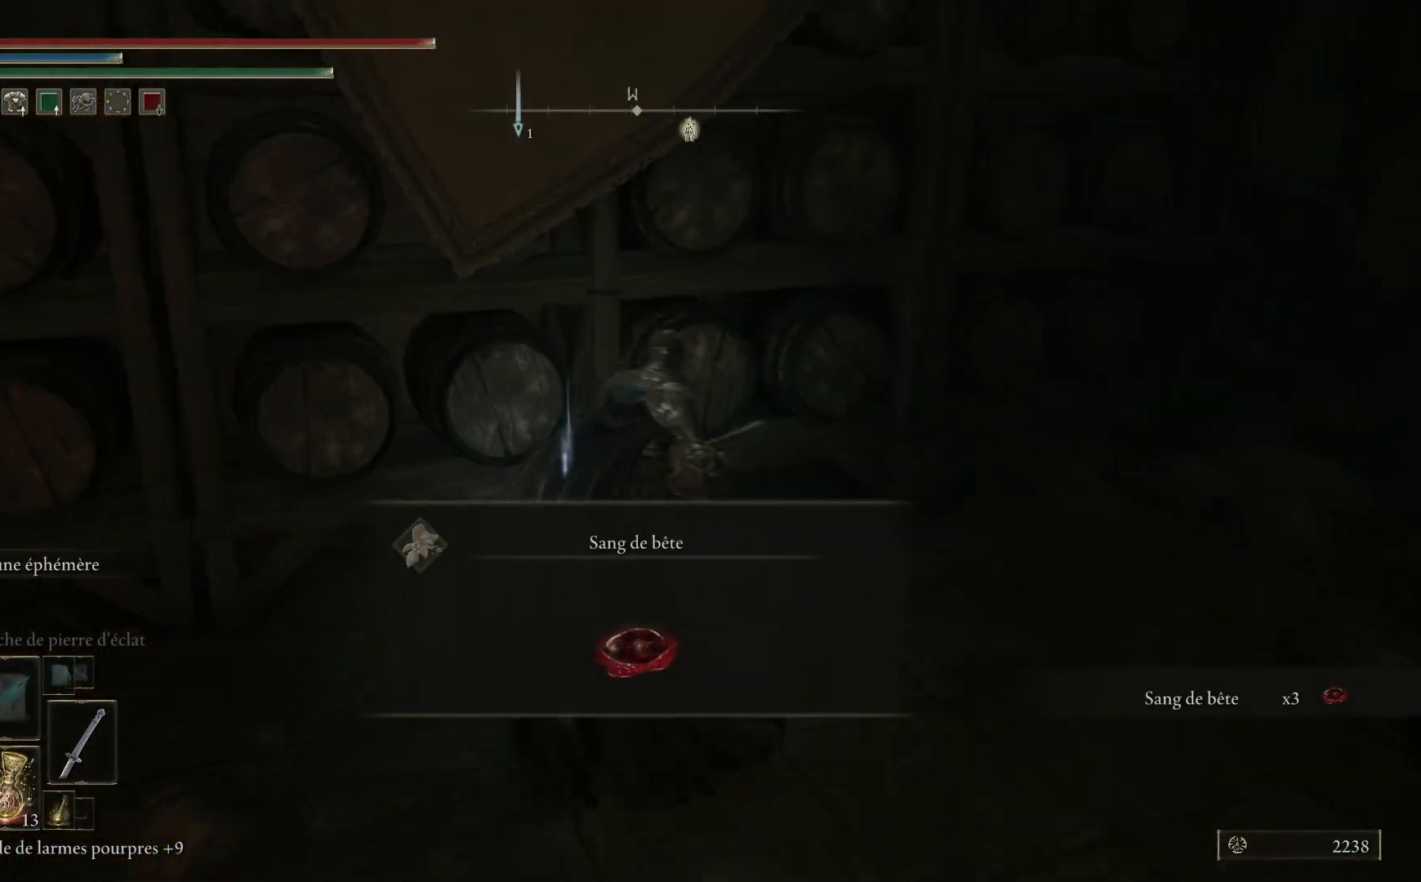
{"buttons": [], "left_stick": "right", "right_stick": "right", "events": [[17, "Y", "down"], [33, "left_stick", "right"], [83, "Y", "up"], [317, "right_stick", "right"]]}
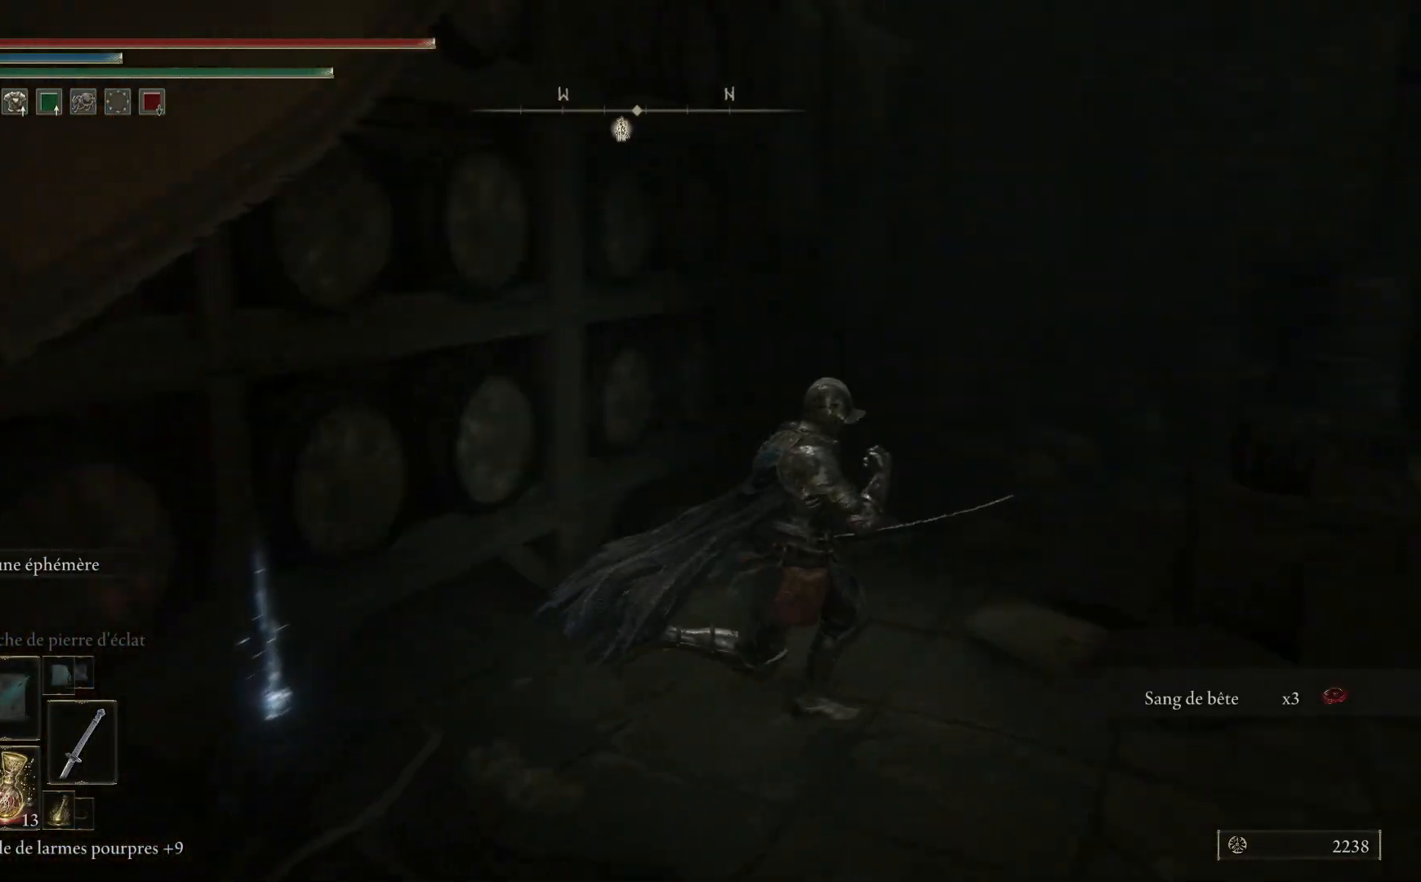
{"buttons": ["B"], "left_stick": "right", "right_stick": "center", "events": [[150, "right_stick", "center"], [300, "B", "down"]]}
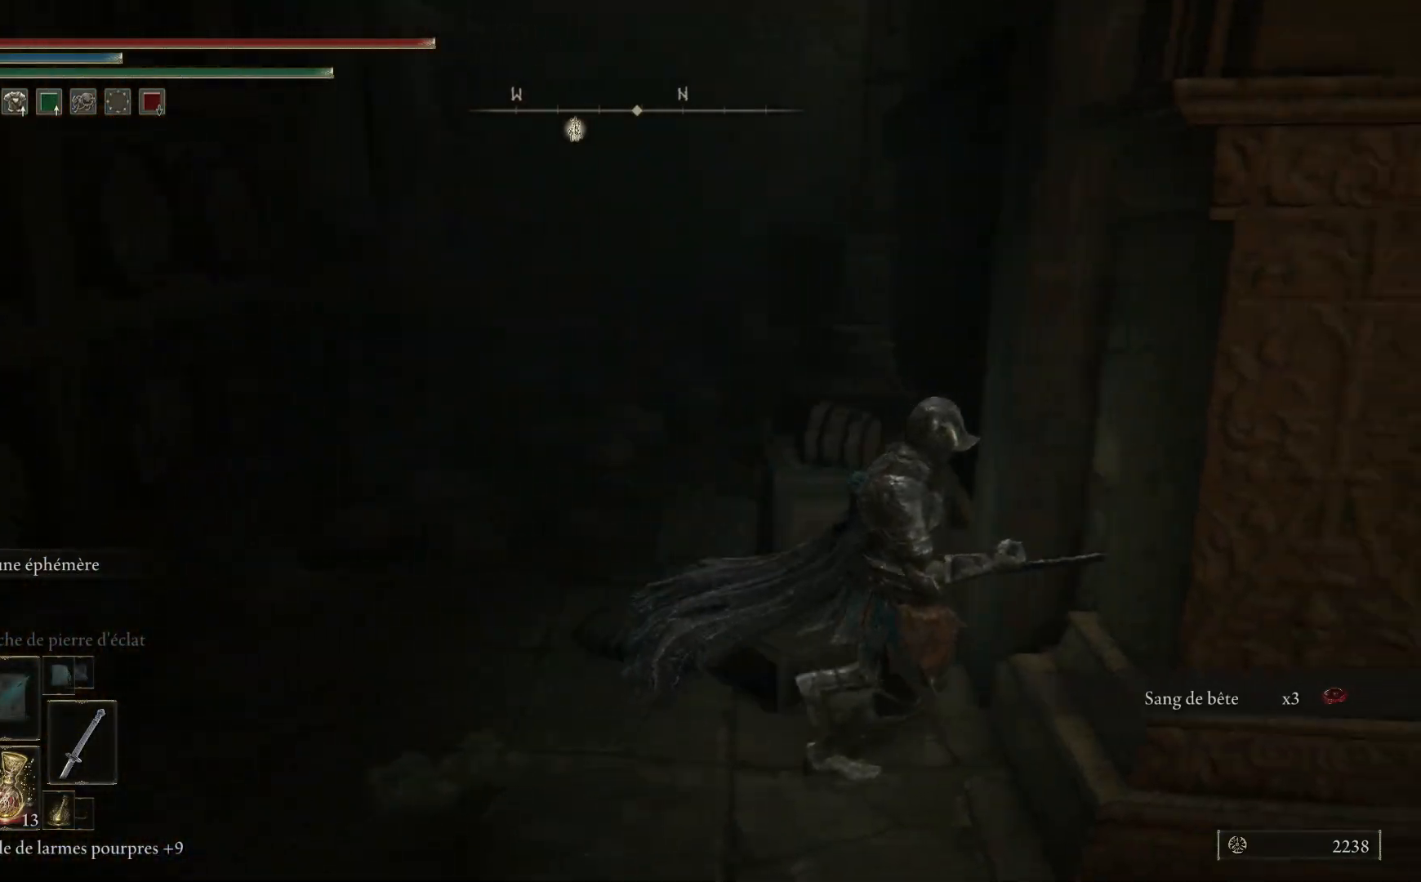
{"buttons": ["B"], "left_stick": "right", "right_stick": "center", "events": [[117, "left_stick", "down"], [283, "left_stick", "down-right"], [400, "left_stick", "right"]]}
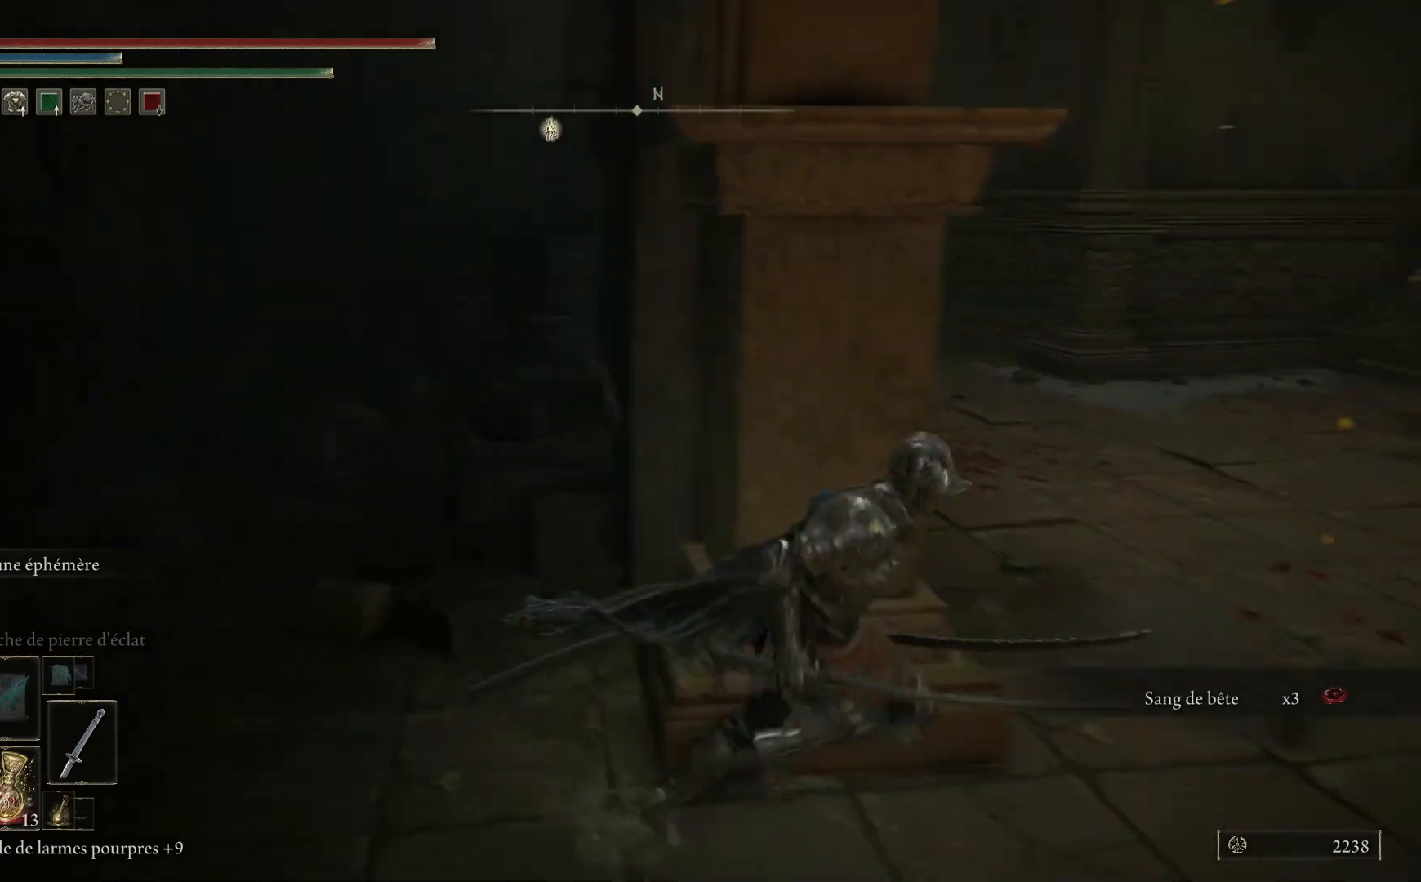
{"buttons": ["B"], "left_stick": "up", "right_stick": "center", "events": [[67, "left_stick", "up-right"], [233, "left_stick", "up"]]}
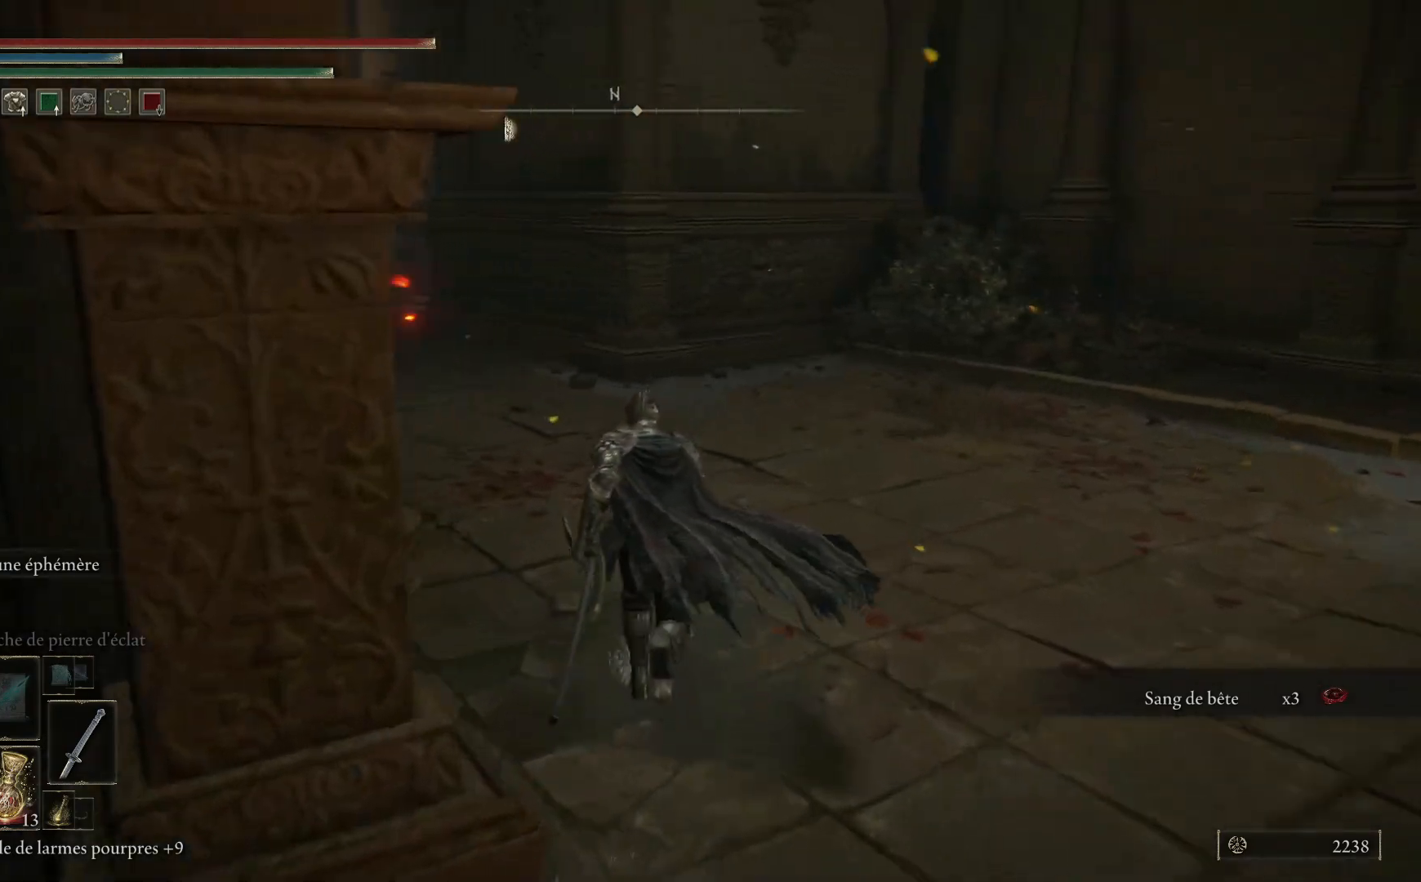
{"buttons": ["B"], "left_stick": "up", "right_stick": "center", "events": []}
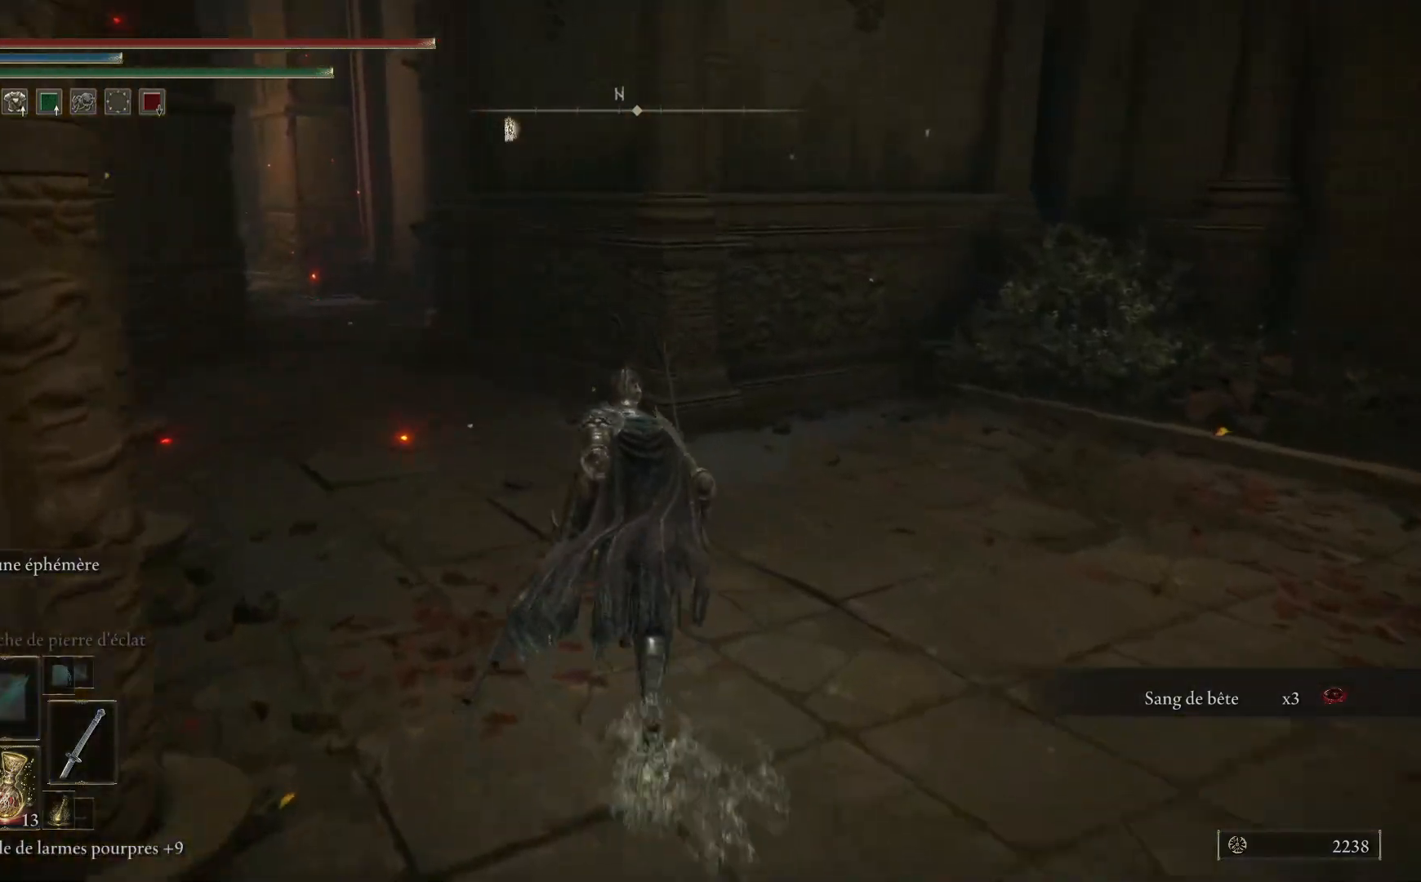
{"buttons": ["B"], "left_stick": "up-left", "right_stick": "center", "events": [[217, "left_stick", "up-left"]]}
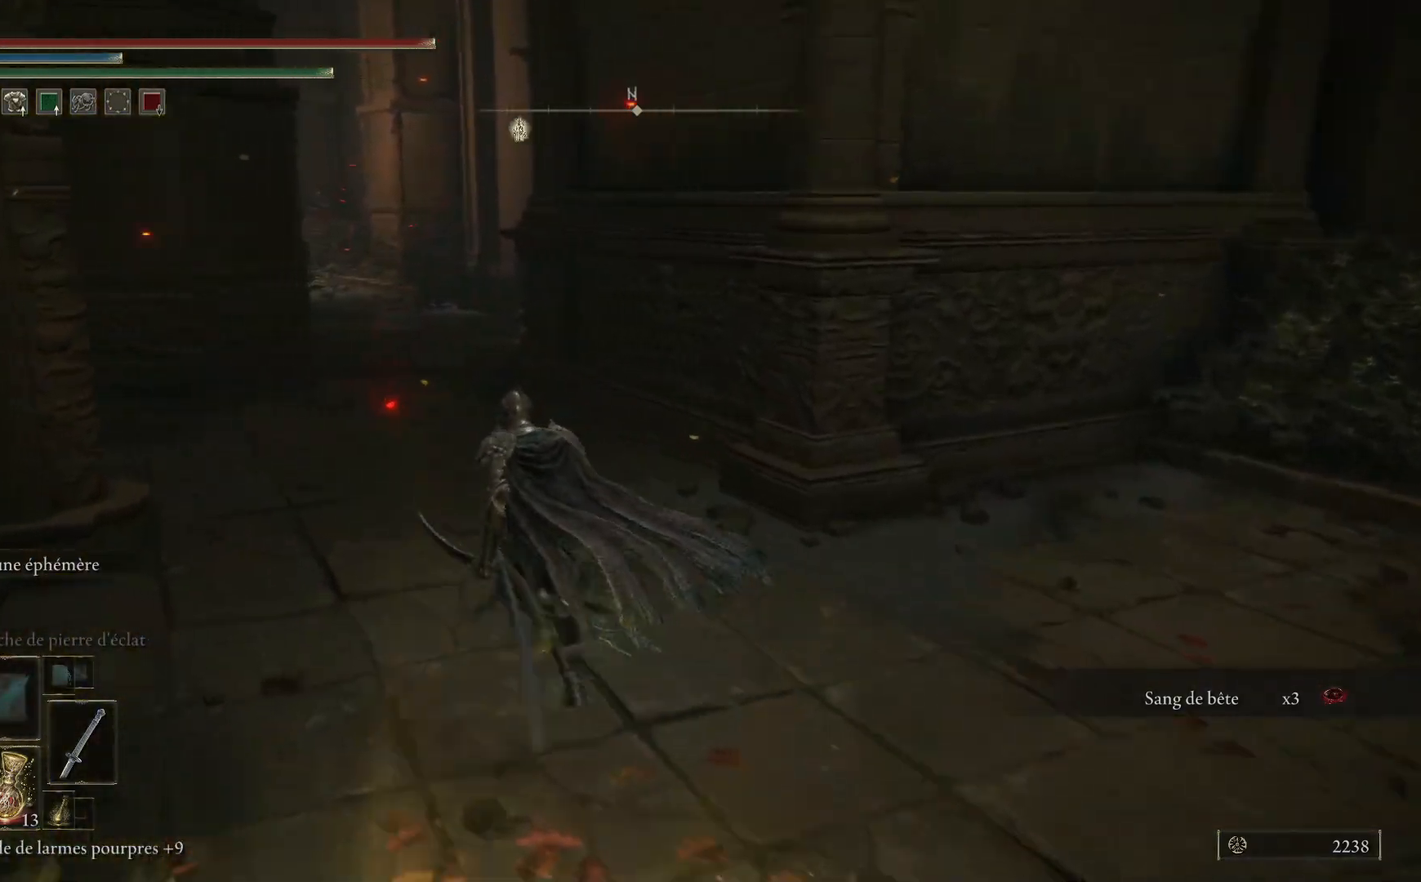
{"buttons": ["B"], "left_stick": "up", "right_stick": "center", "events": [[217, "left_stick", "up"]]}
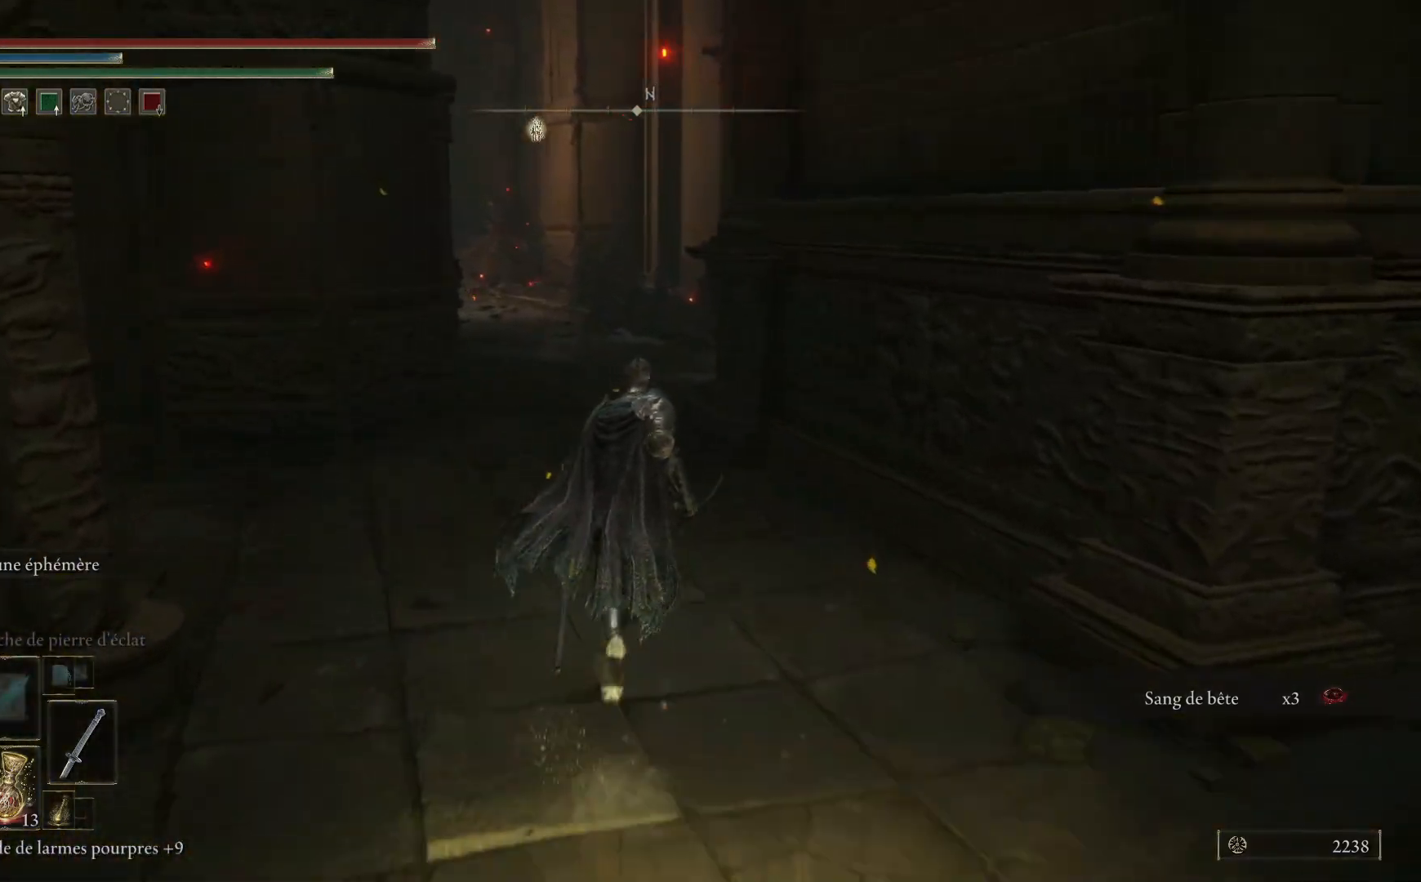
{"buttons": ["B"], "left_stick": "up", "right_stick": "center", "events": []}
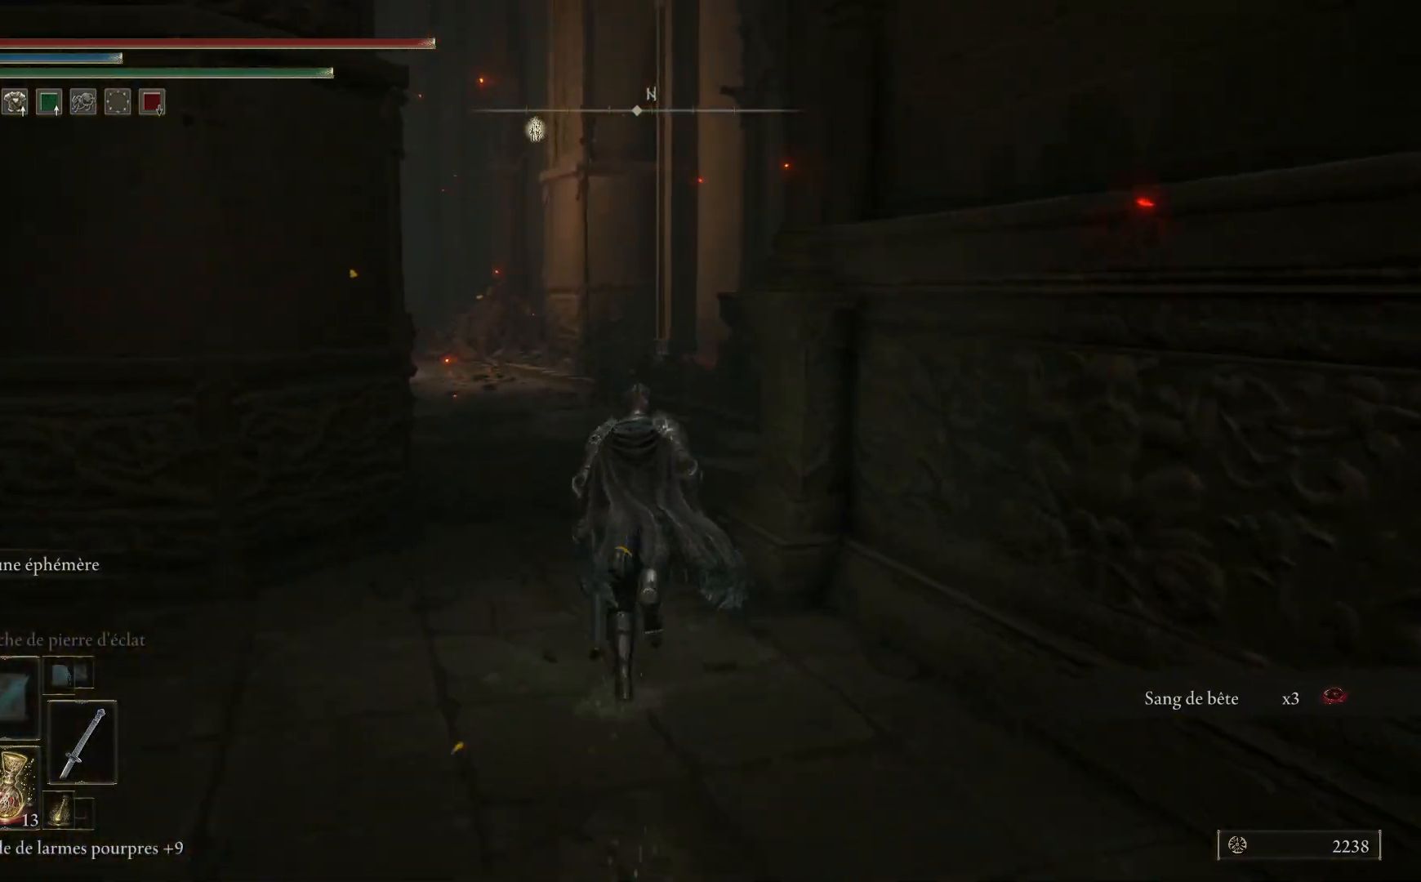
{"buttons": ["B"], "left_stick": "up", "right_stick": "center", "events": []}
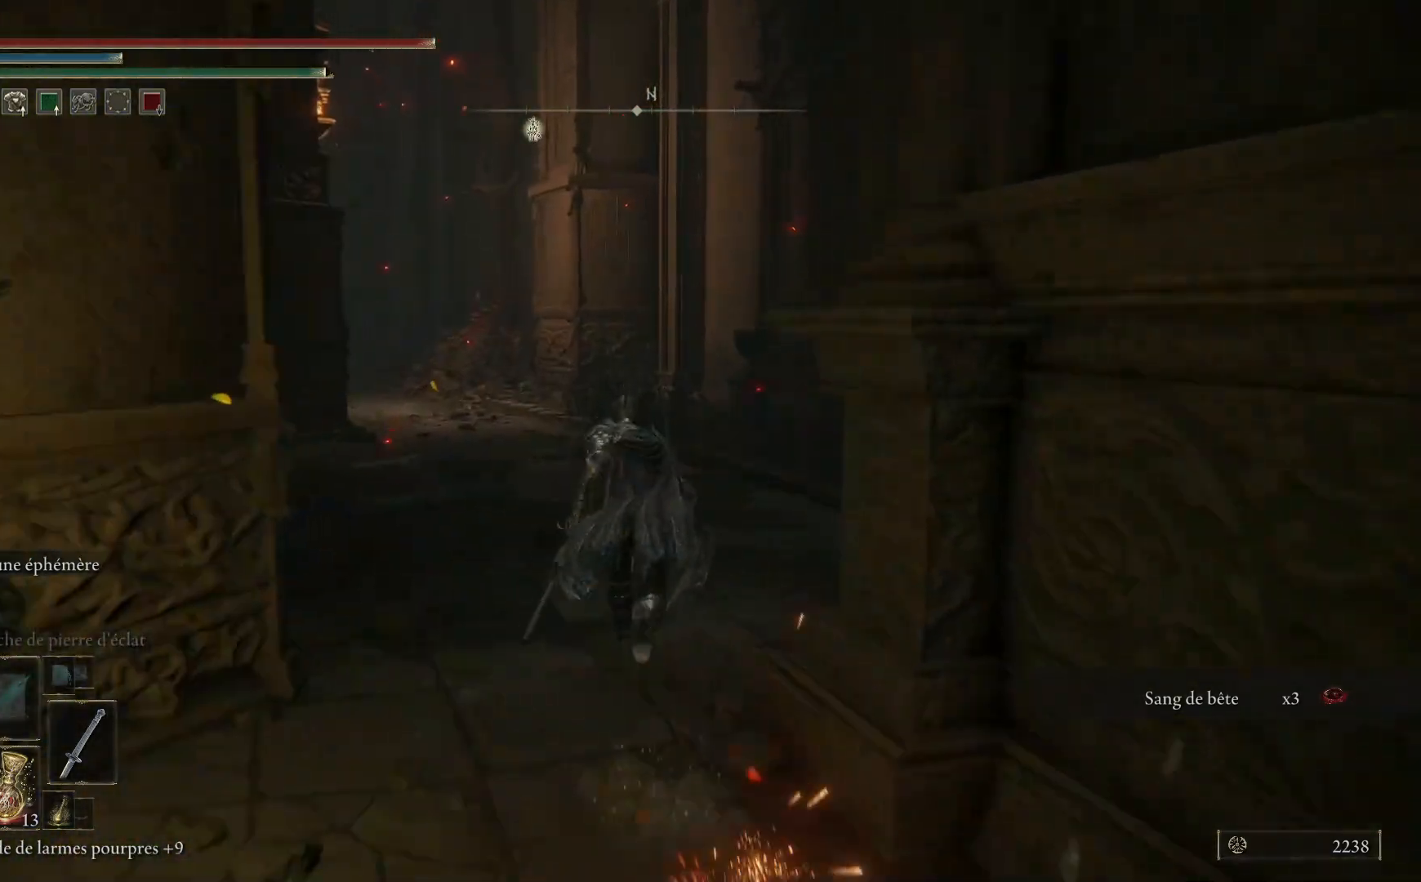
{"buttons": ["B"], "left_stick": "up", "right_stick": "center", "events": []}
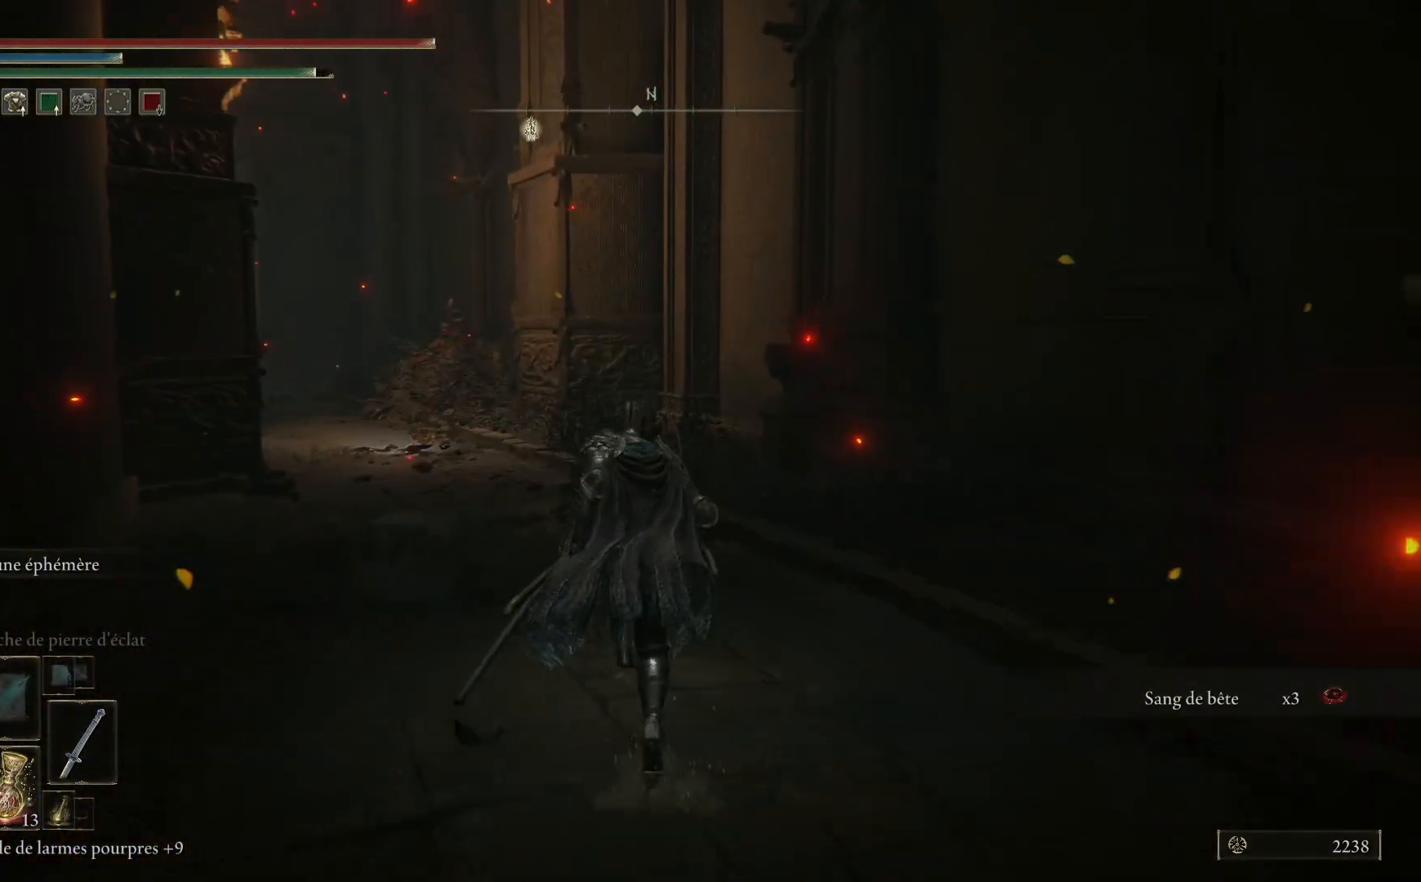
{"buttons": ["B"], "left_stick": "up", "right_stick": "center", "events": []}
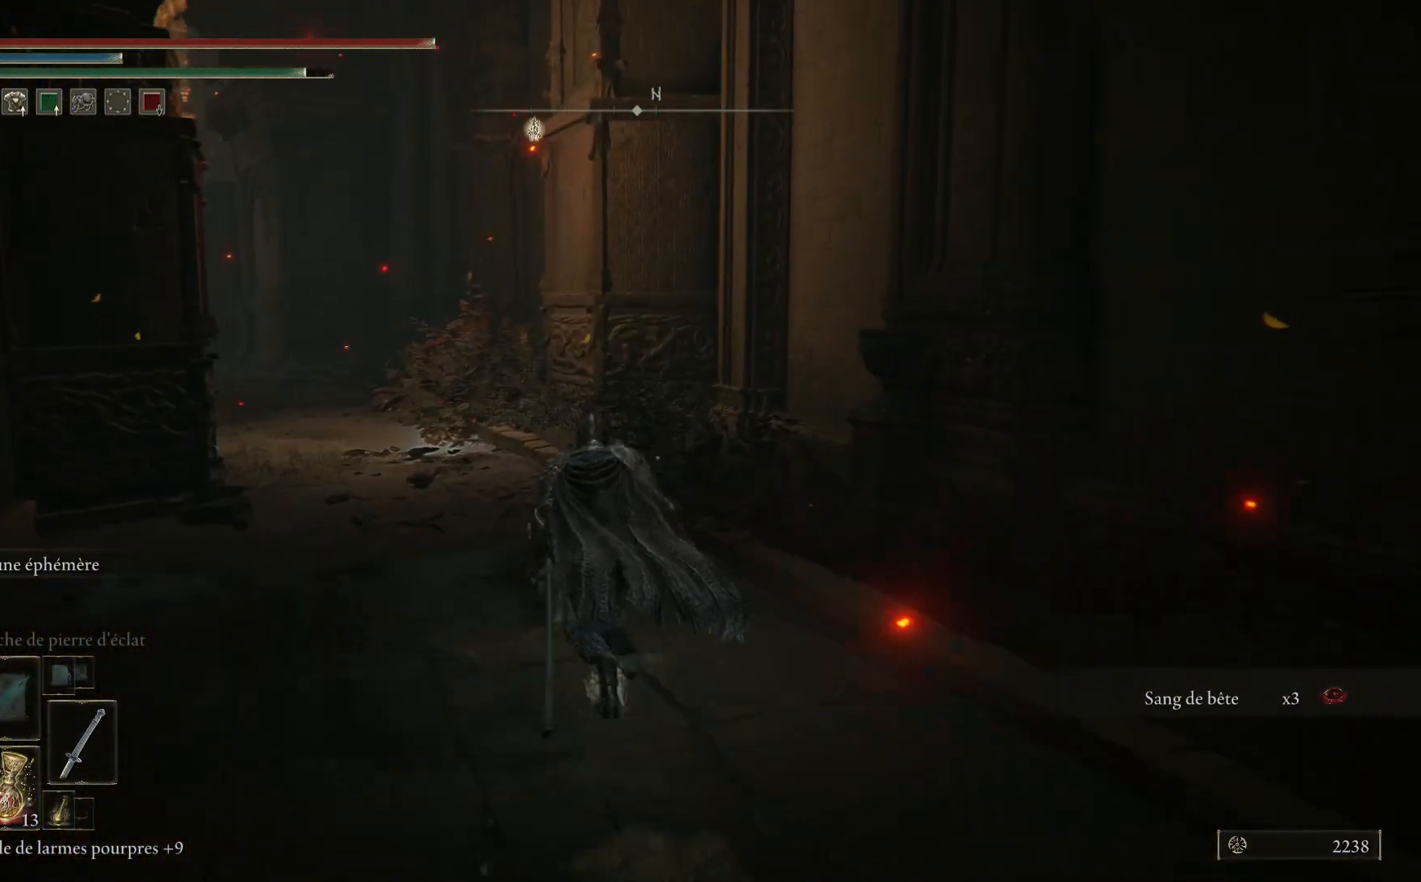
{"buttons": ["B"], "left_stick": "up", "right_stick": "center", "events": []}
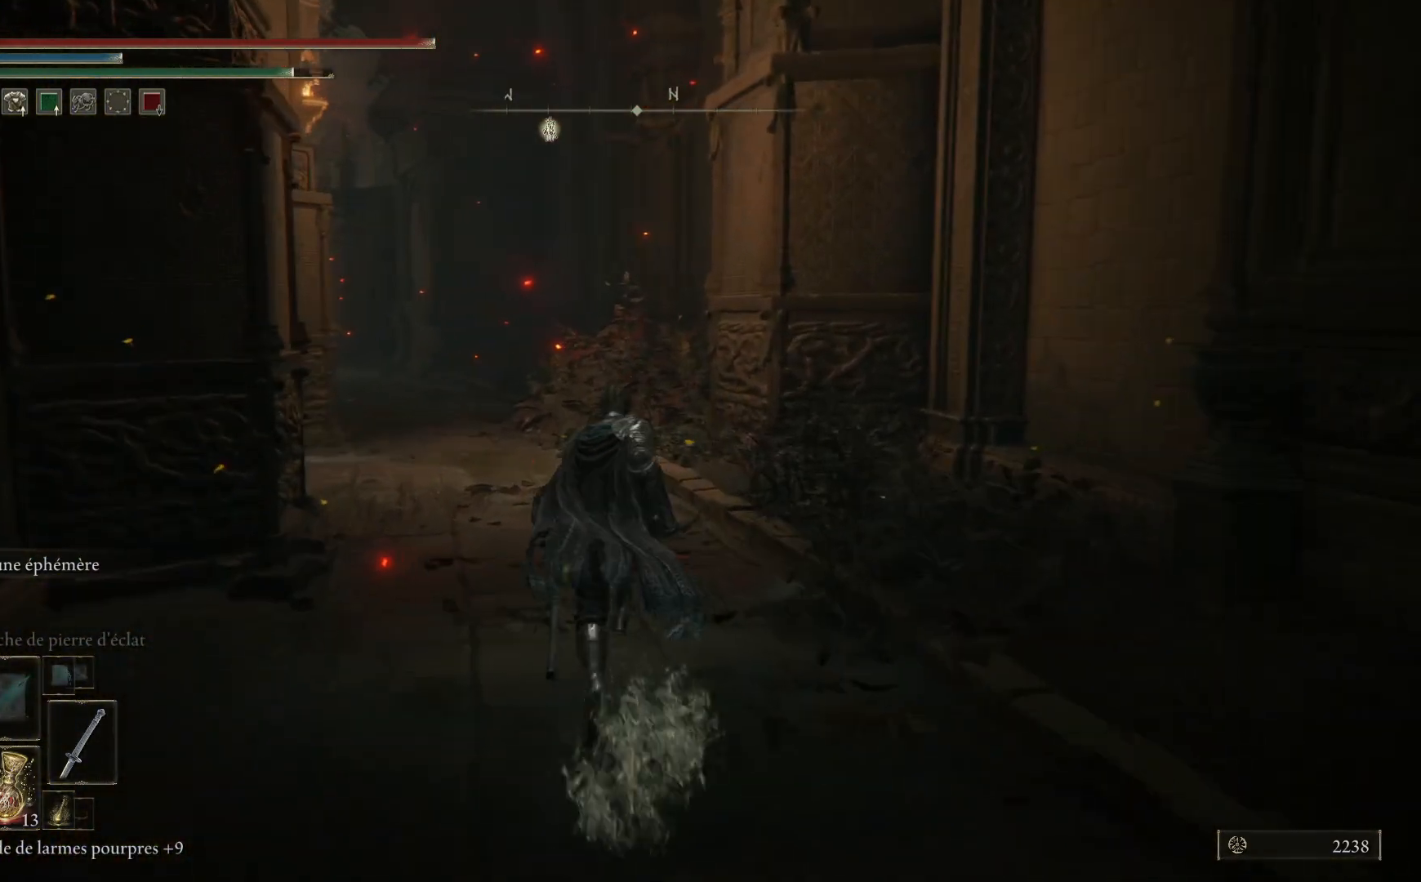
{"buttons": ["B"], "left_stick": "up", "right_stick": "center", "events": []}
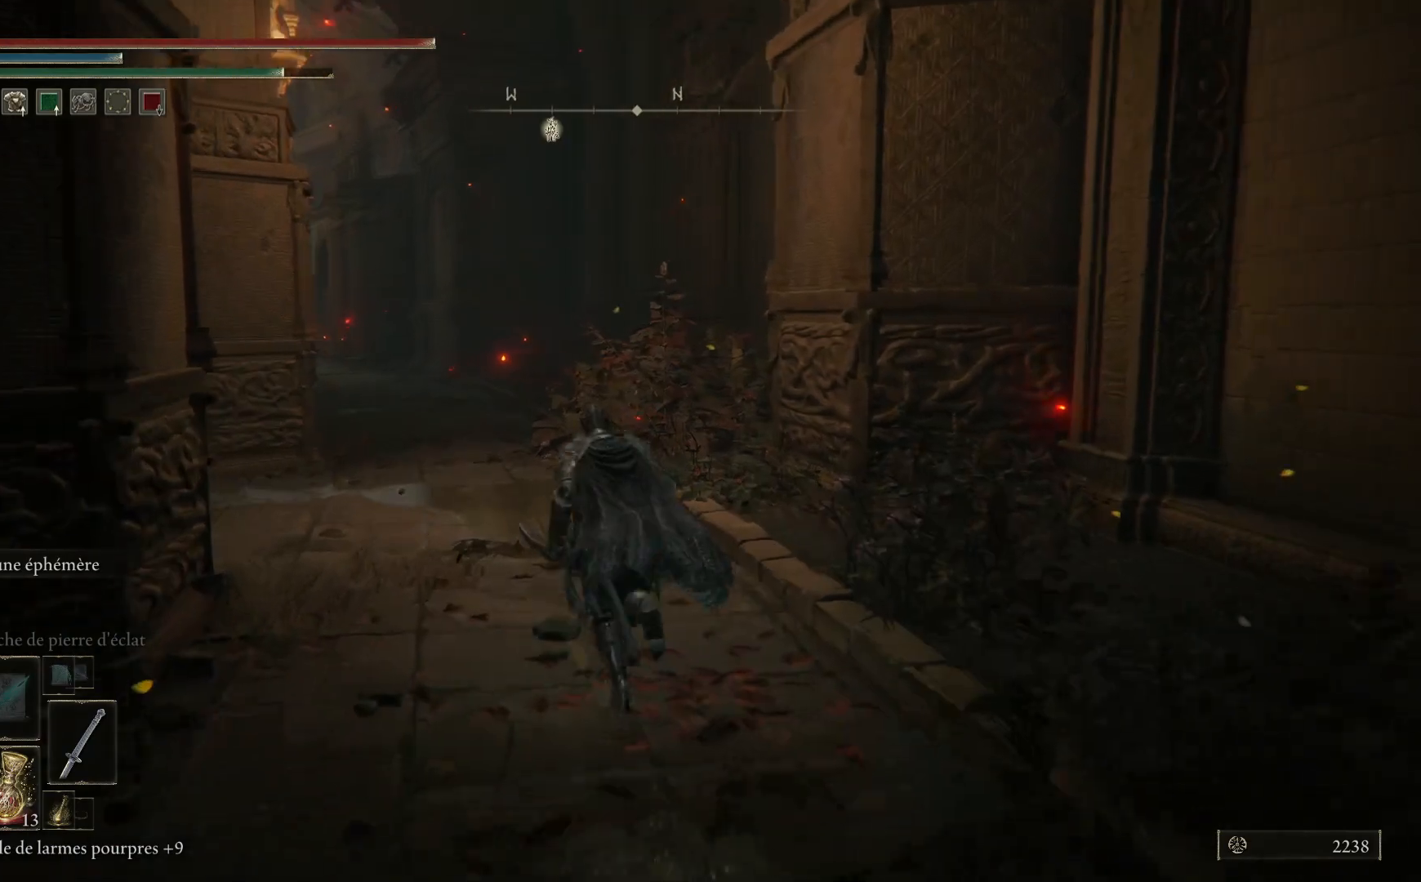
{"buttons": [], "left_stick": "up", "right_stick": "left", "events": [[150, "B", "up"], [317, "right_stick", "left"]]}
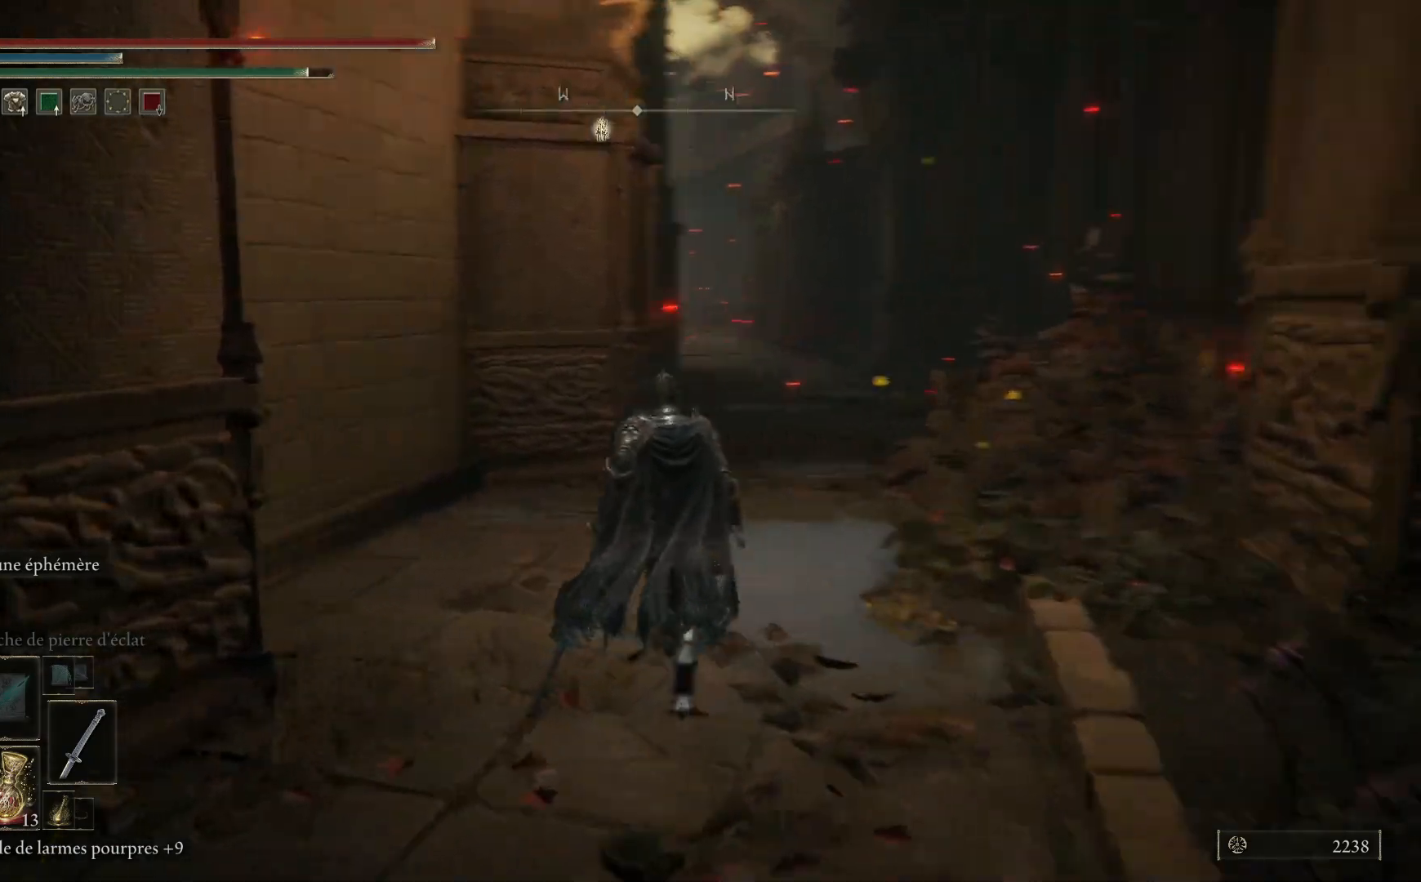
{"buttons": ["B"], "left_stick": "up-right", "right_stick": "center", "events": [[133, "right_stick", "center"], [200, "left_stick", "up-right"], [250, "B", "down"]]}
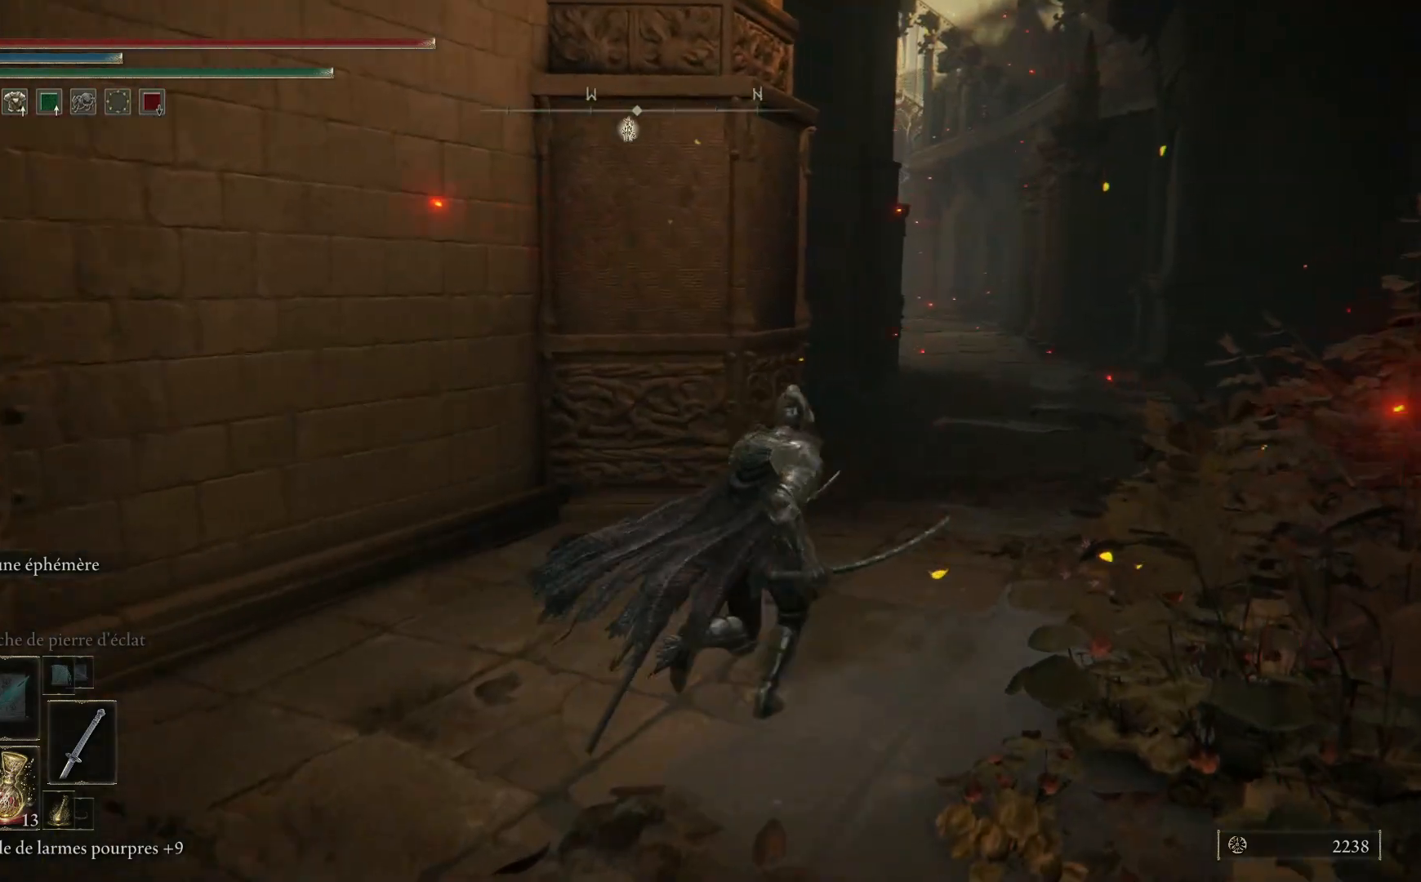
{"buttons": ["B"], "left_stick": "up-right", "right_stick": "center", "events": []}
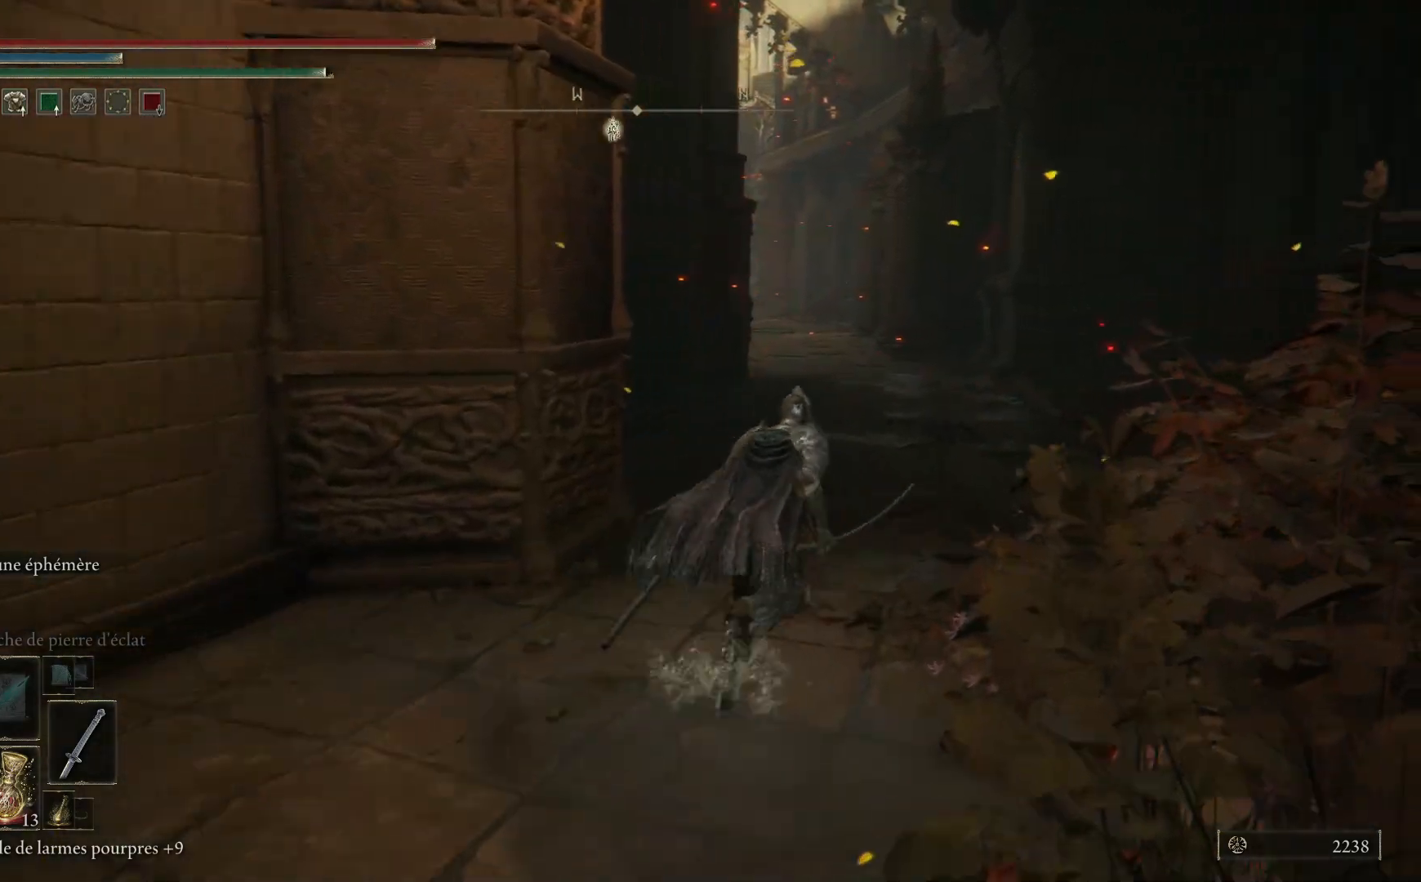
{"buttons": ["B"], "left_stick": "up", "right_stick": "center", "events": [[183, "left_stick", "up"]]}
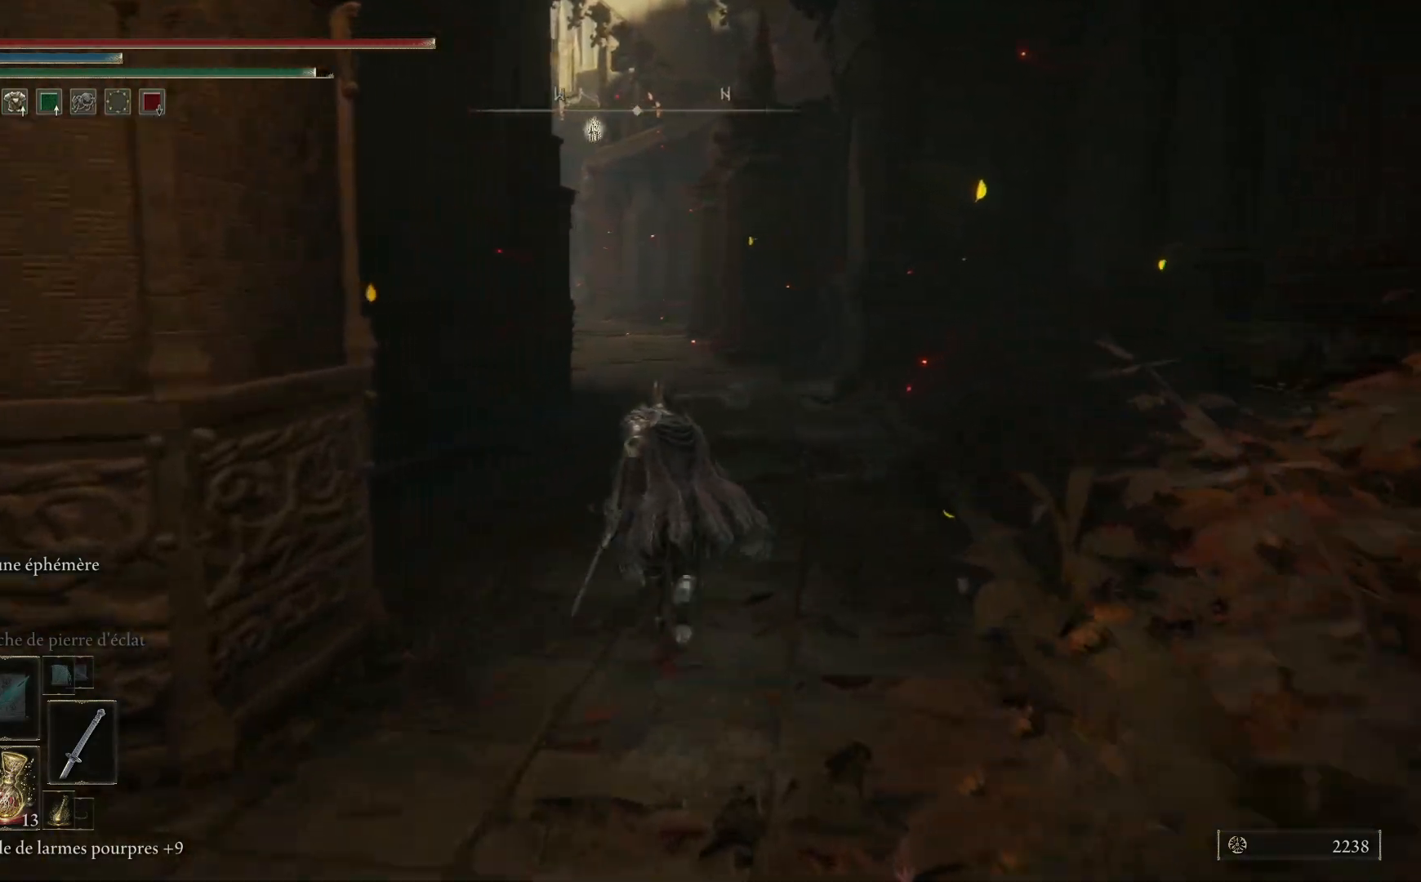
{"buttons": ["B"], "left_stick": "up", "right_stick": "center", "events": []}
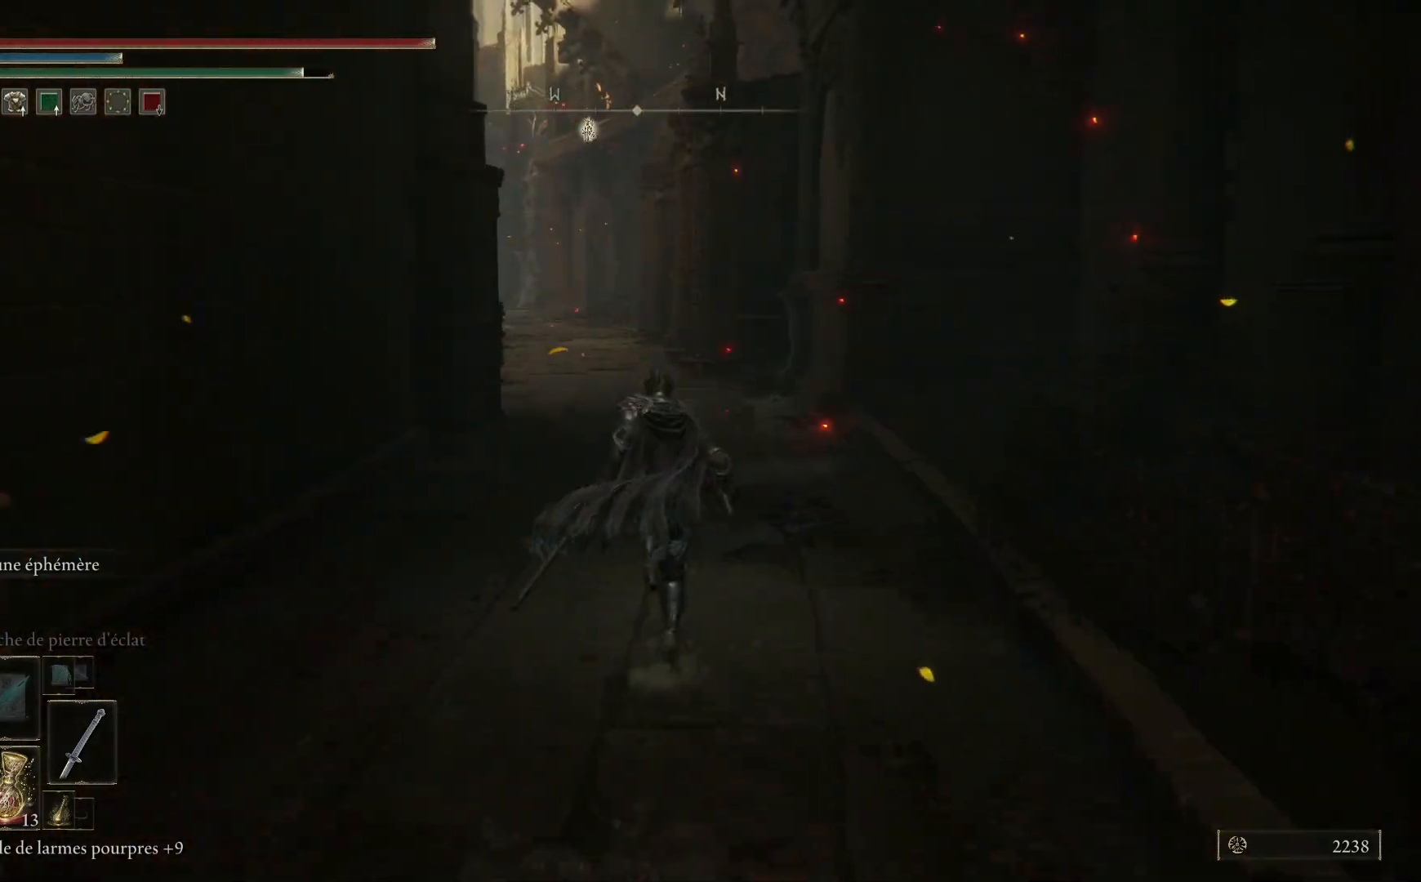
{"buttons": ["B"], "left_stick": "up", "right_stick": "center", "events": []}
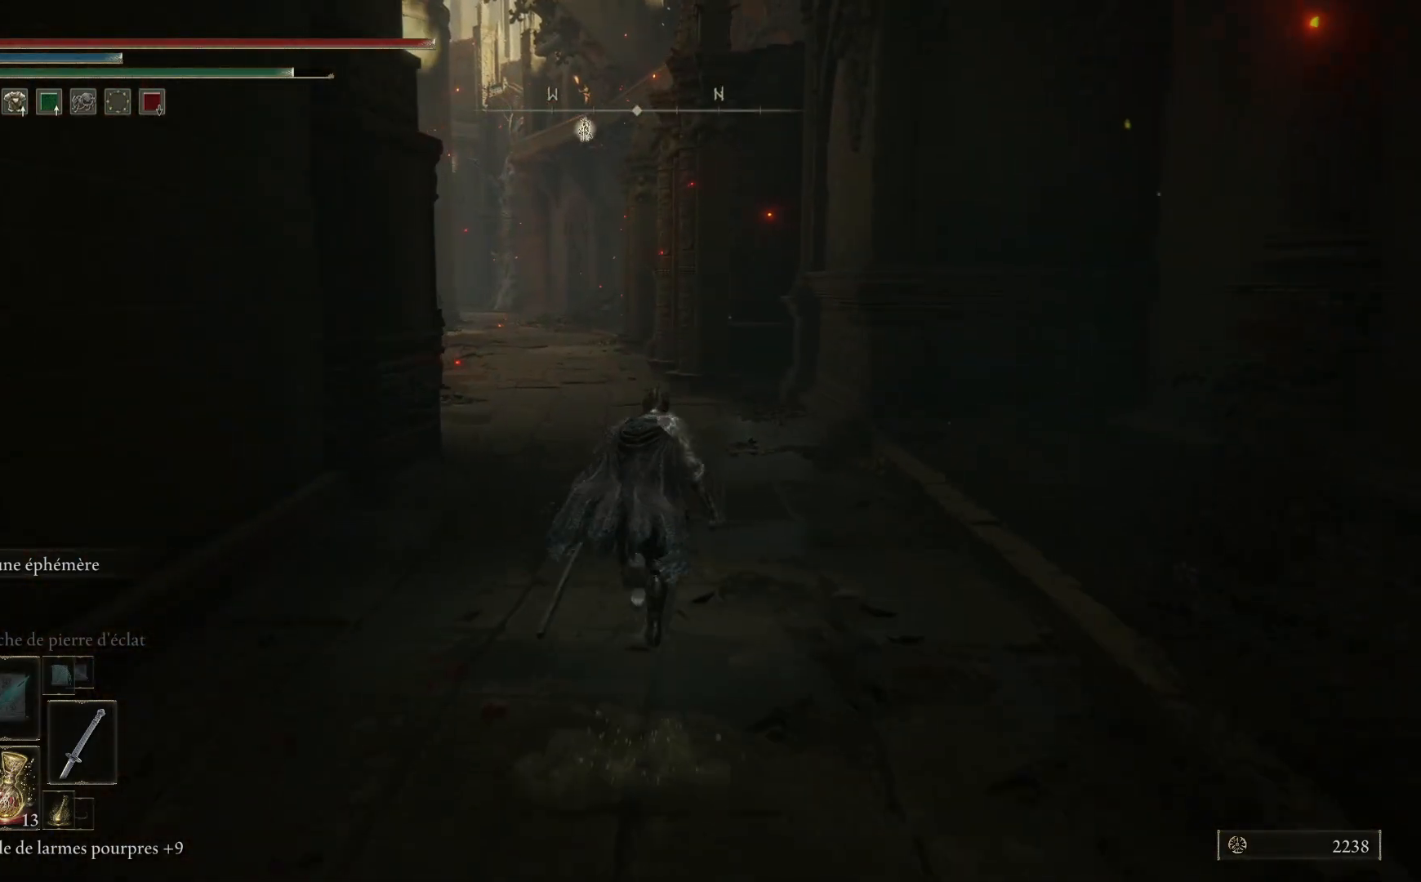
{"buttons": ["B"], "left_stick": "up", "right_stick": "center", "events": []}
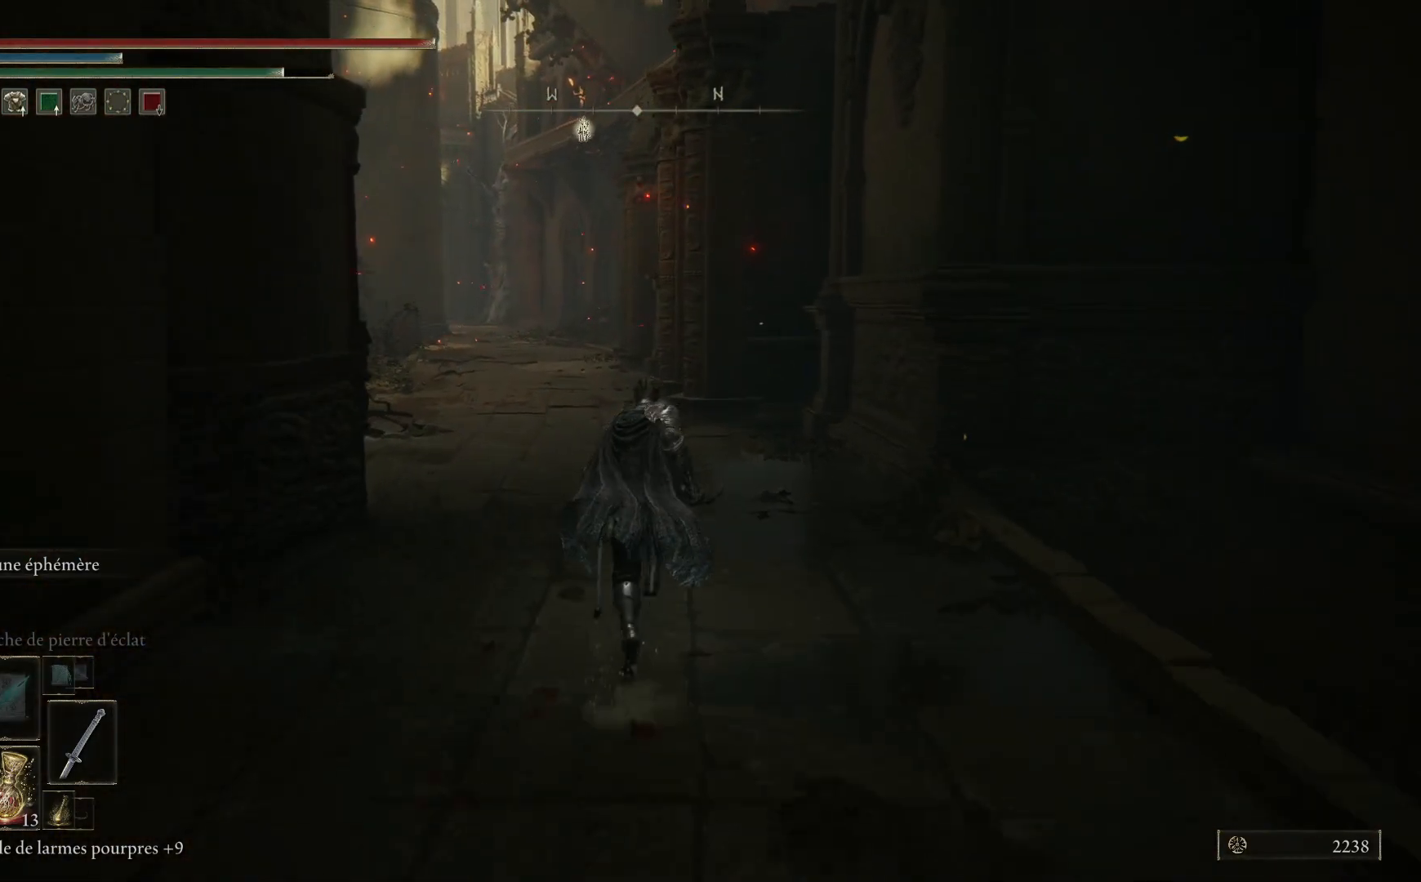
{"buttons": ["B"], "left_stick": "up-left", "right_stick": "center", "events": [[450, "left_stick", "up-left"]]}
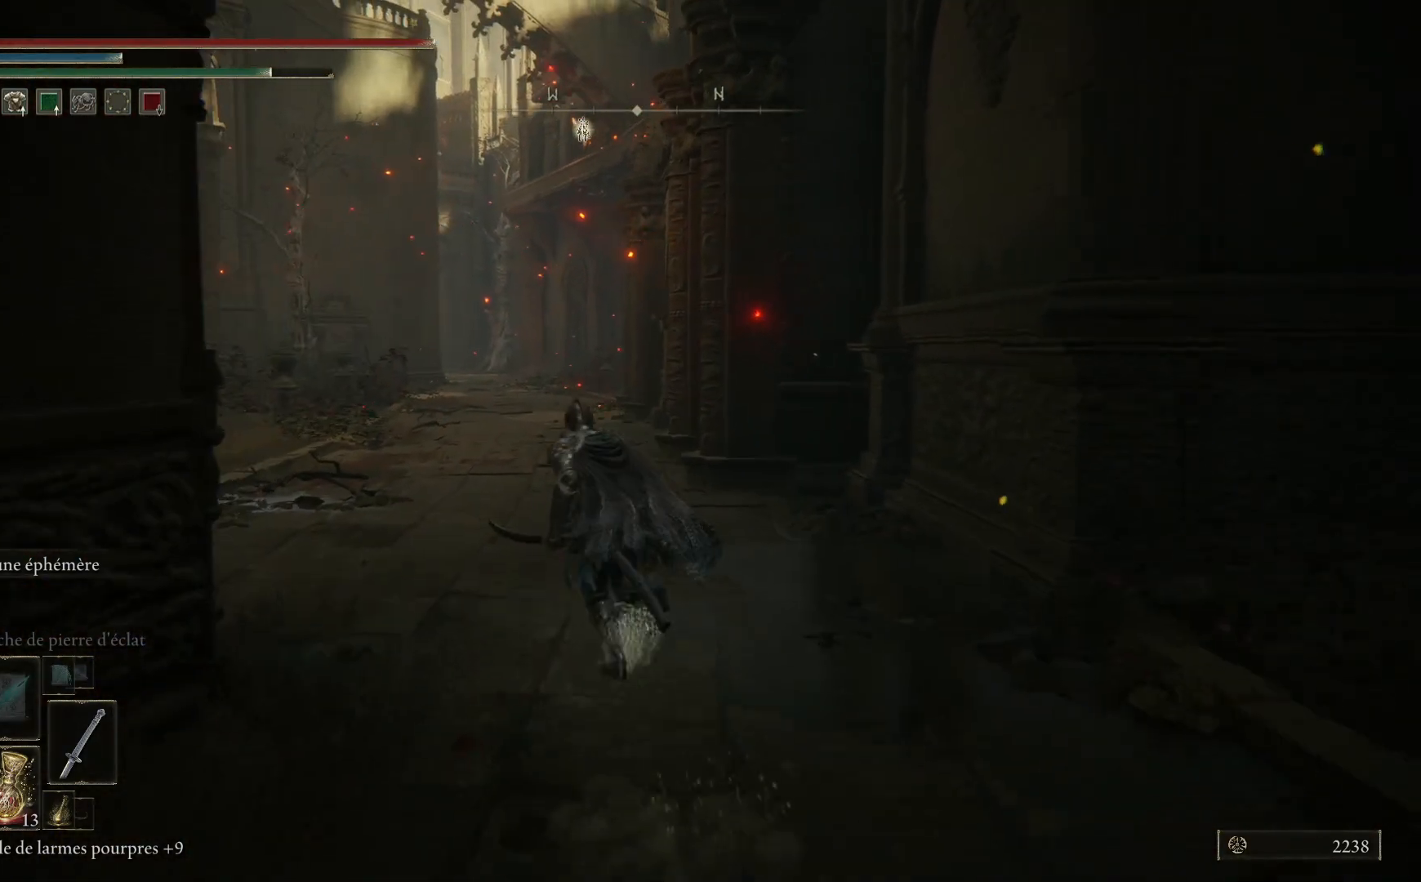
{"buttons": ["B"], "left_stick": "up-left", "right_stick": "center", "events": []}
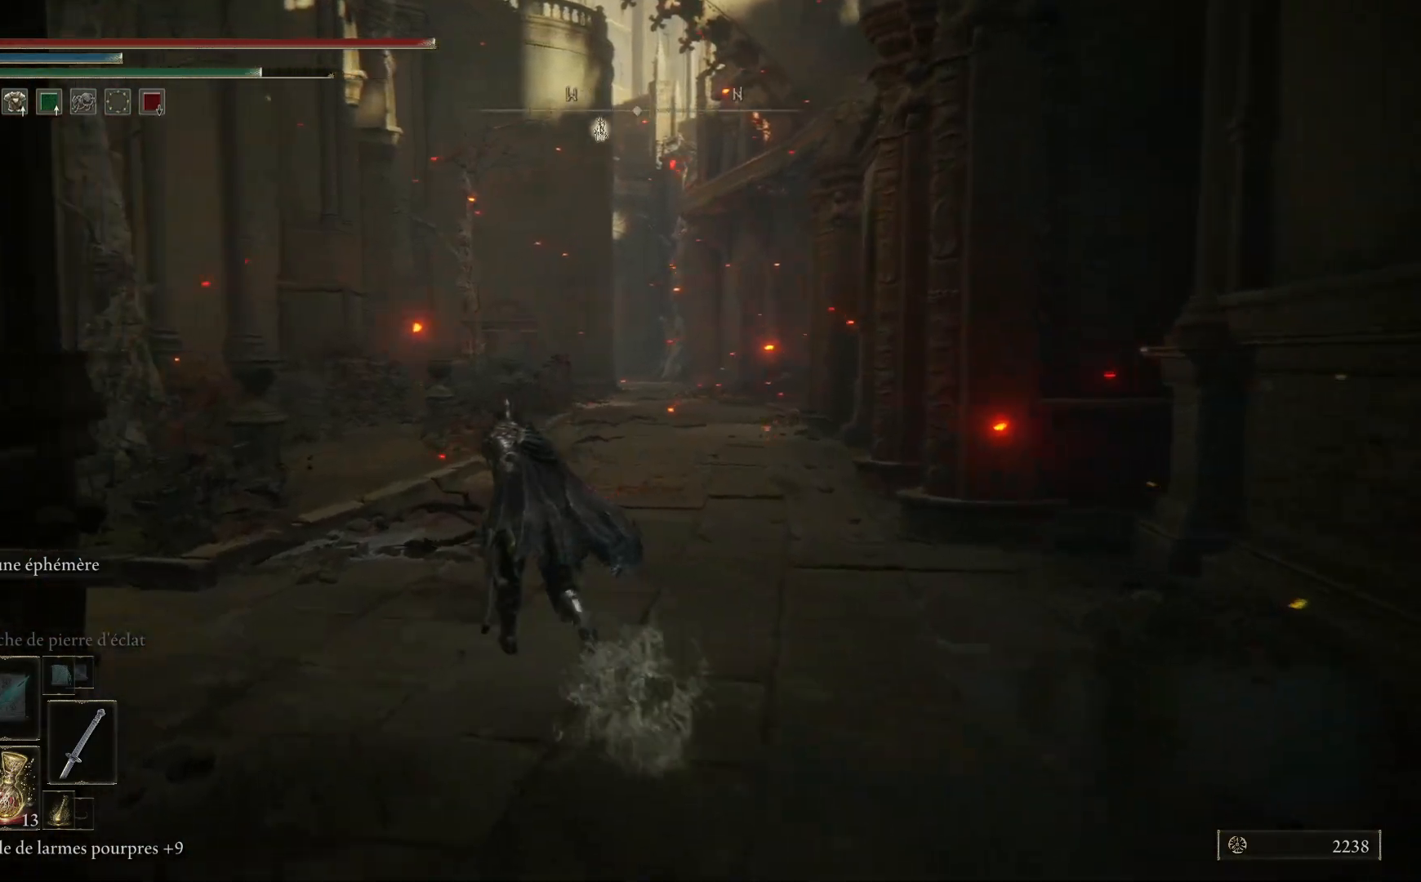
{"buttons": [], "left_stick": "up", "right_stick": "left", "events": [[83, "left_stick", "up"], [200, "B", "up"], [417, "right_stick", "left"]]}
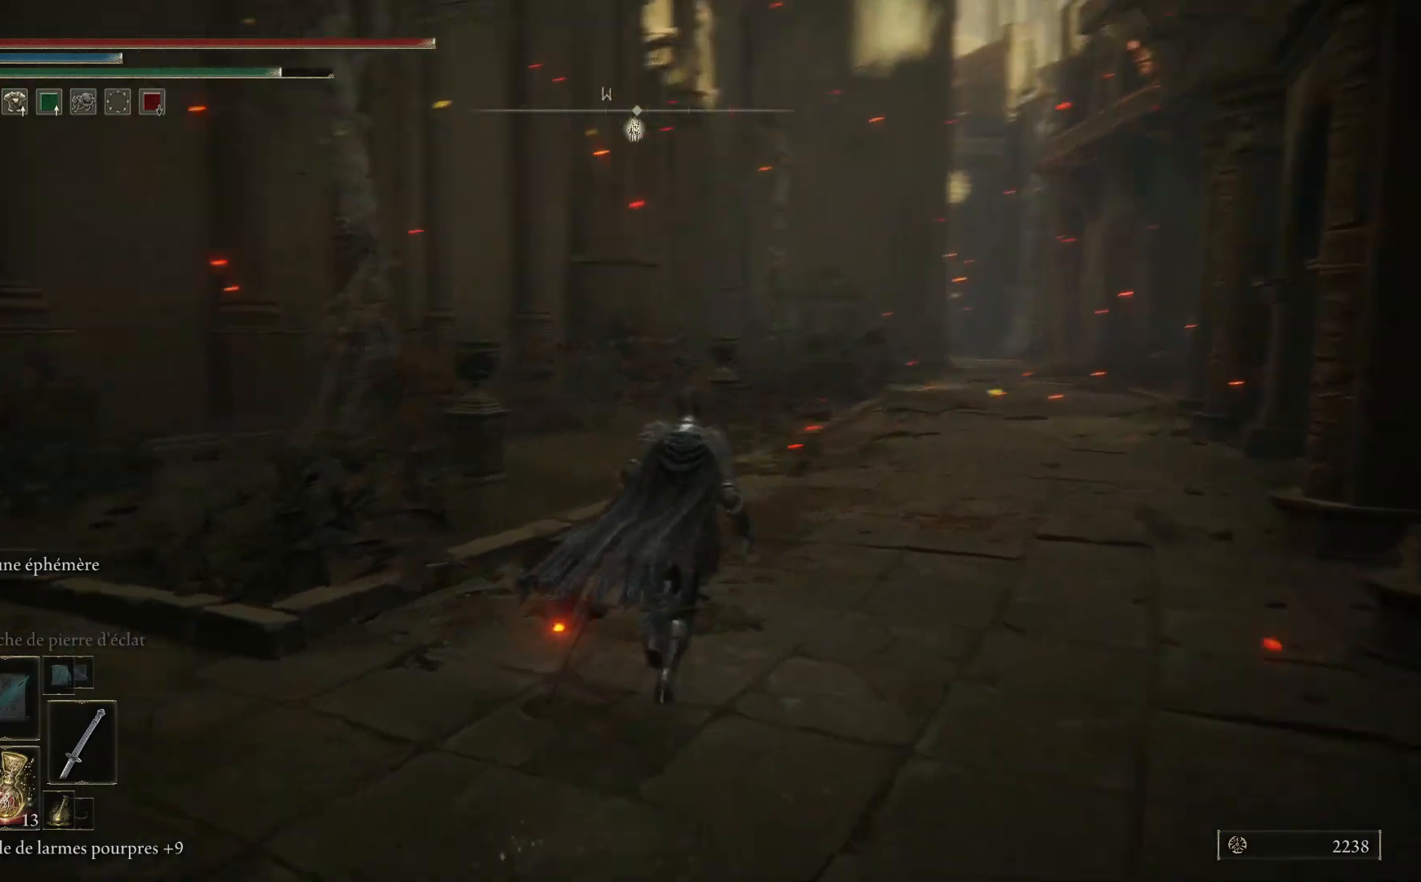
{"buttons": [], "left_stick": "up-right", "right_stick": "left", "events": [[17, "left_stick", "up-right"]]}
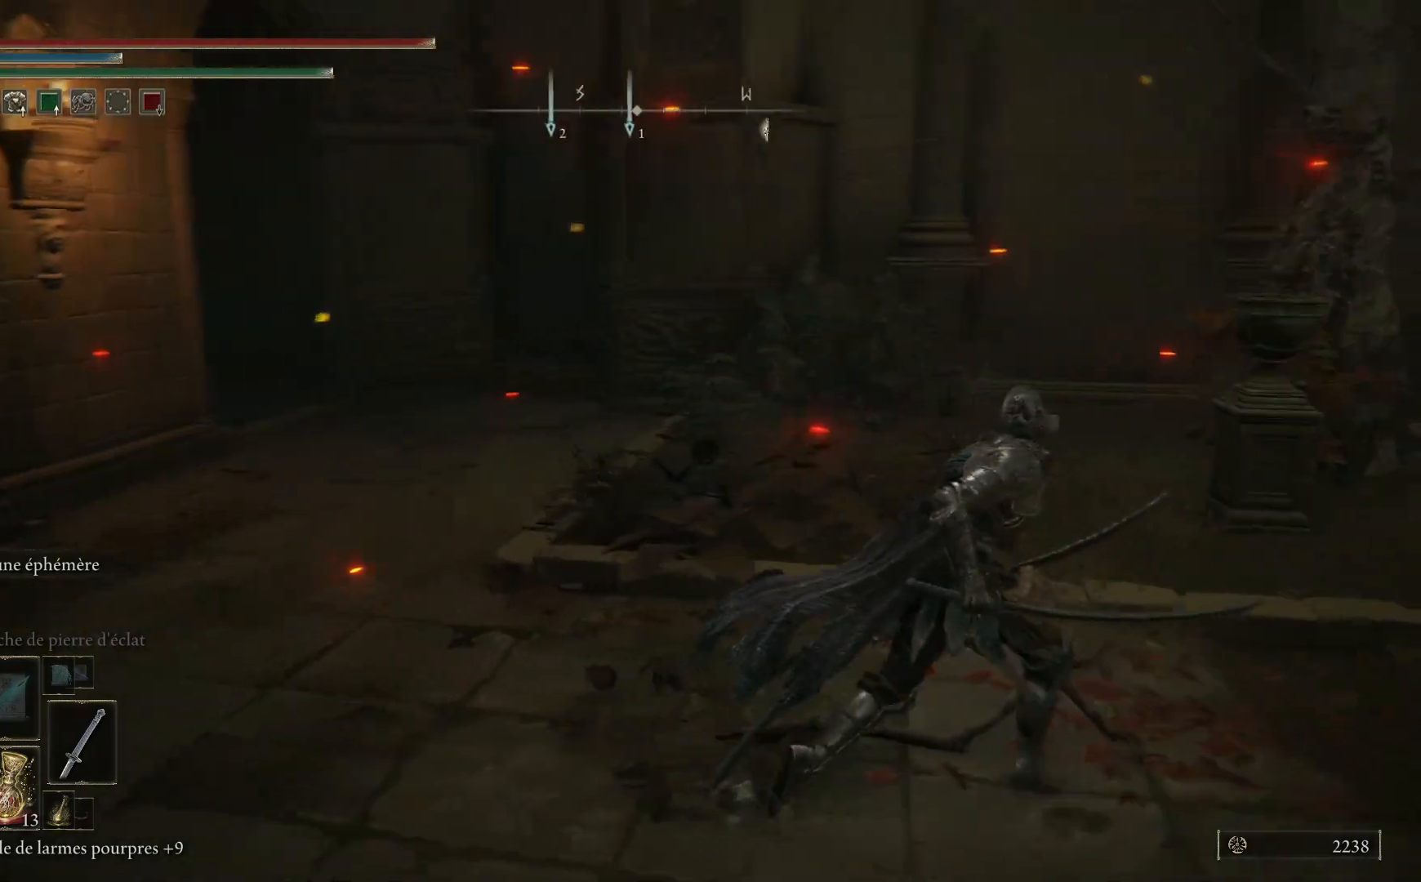
{"buttons": [], "left_stick": "up-right", "right_stick": "left", "events": [[50, "right_stick", "center"], [500, "right_stick", "left"]]}
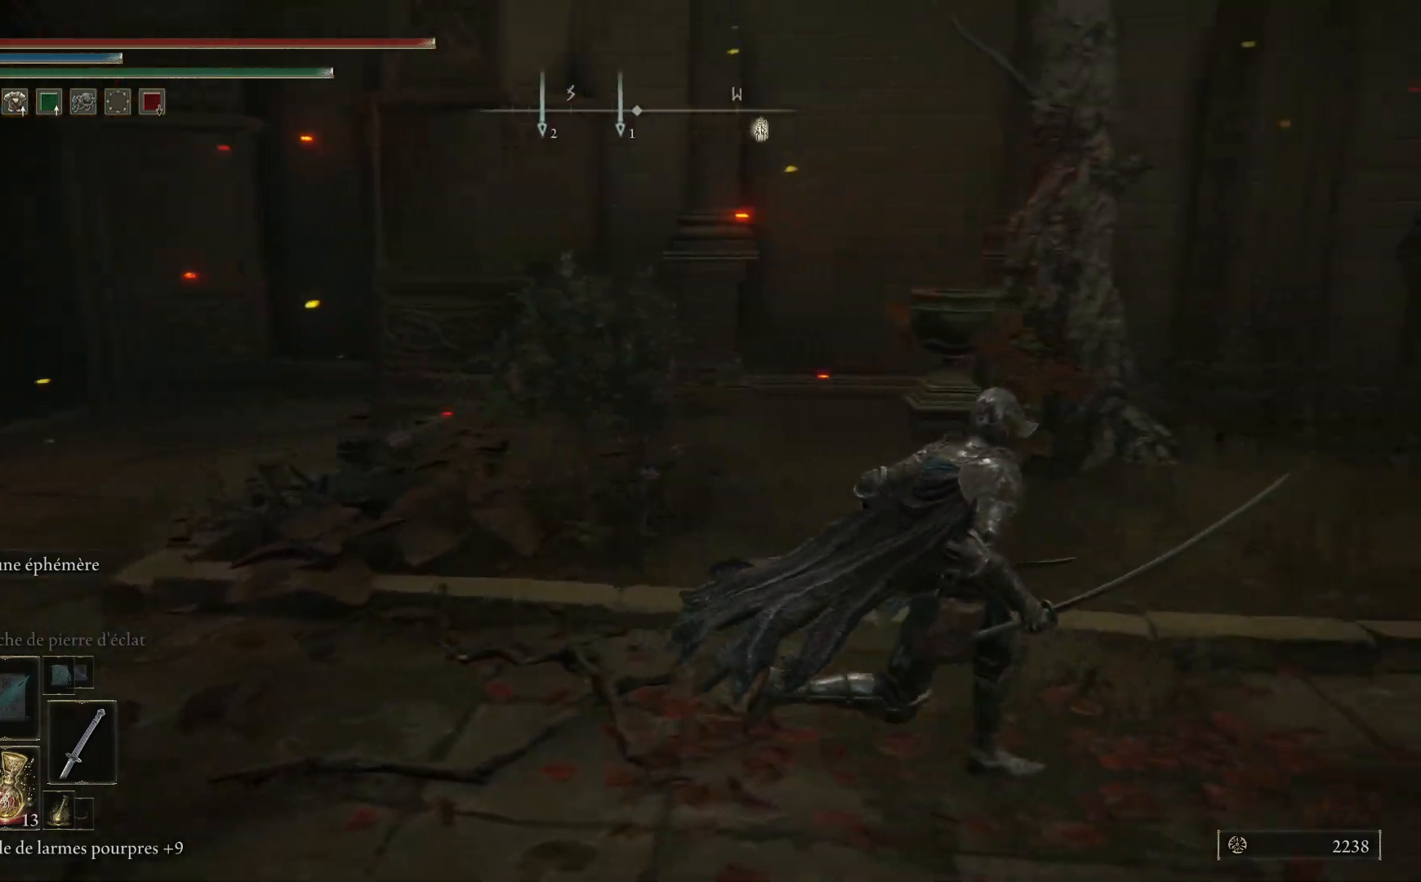
{"buttons": [], "left_stick": "up-right", "right_stick": "left", "events": []}
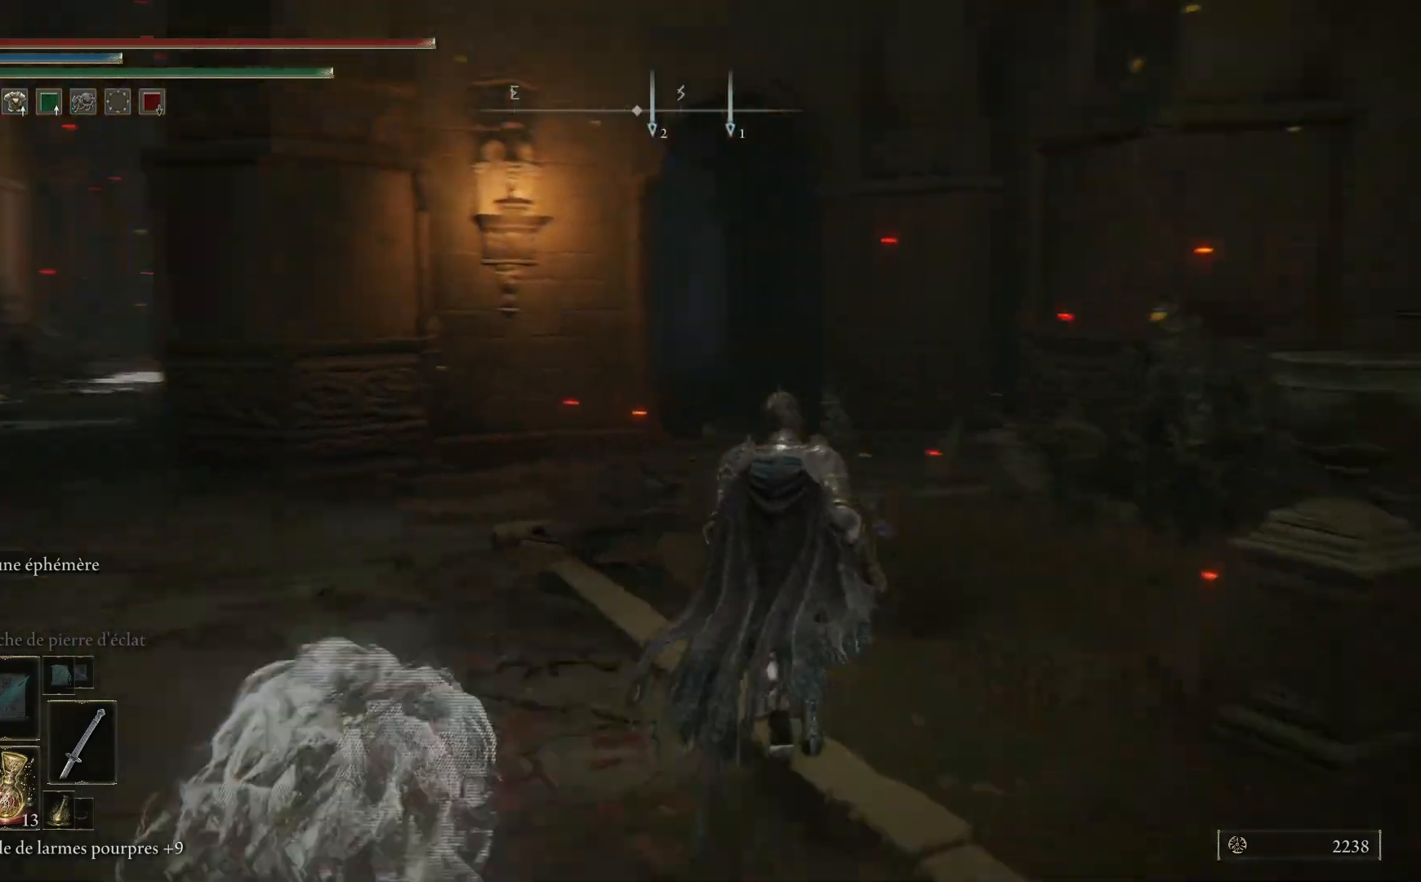
{"buttons": ["B"], "left_stick": "up-right", "right_stick": "center", "events": [[150, "right_stick", "center"], [267, "B", "down"]]}